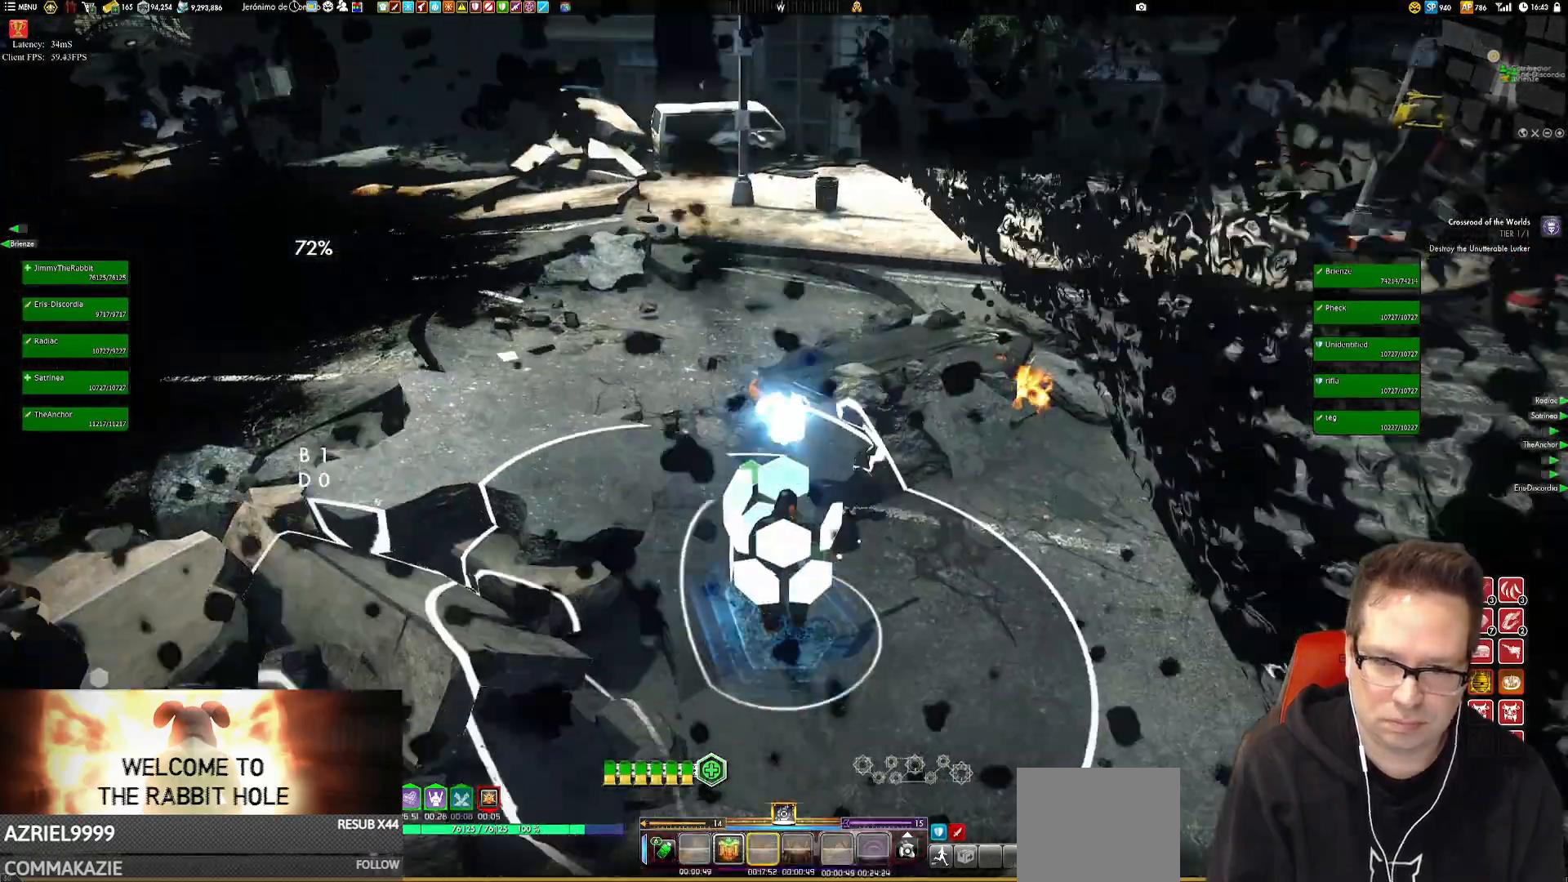
Gameplay with a controller (Xbox layout); each line is a JSON object with the inputs held at the frame after it. "events" lists button and stick changes between this image and that frame as [ms after this image, input, new state], when the widget could be followed in between. Not read: HOME L3 R3.
{"buttons": [], "left_stick": "up", "right_stick": "center"}
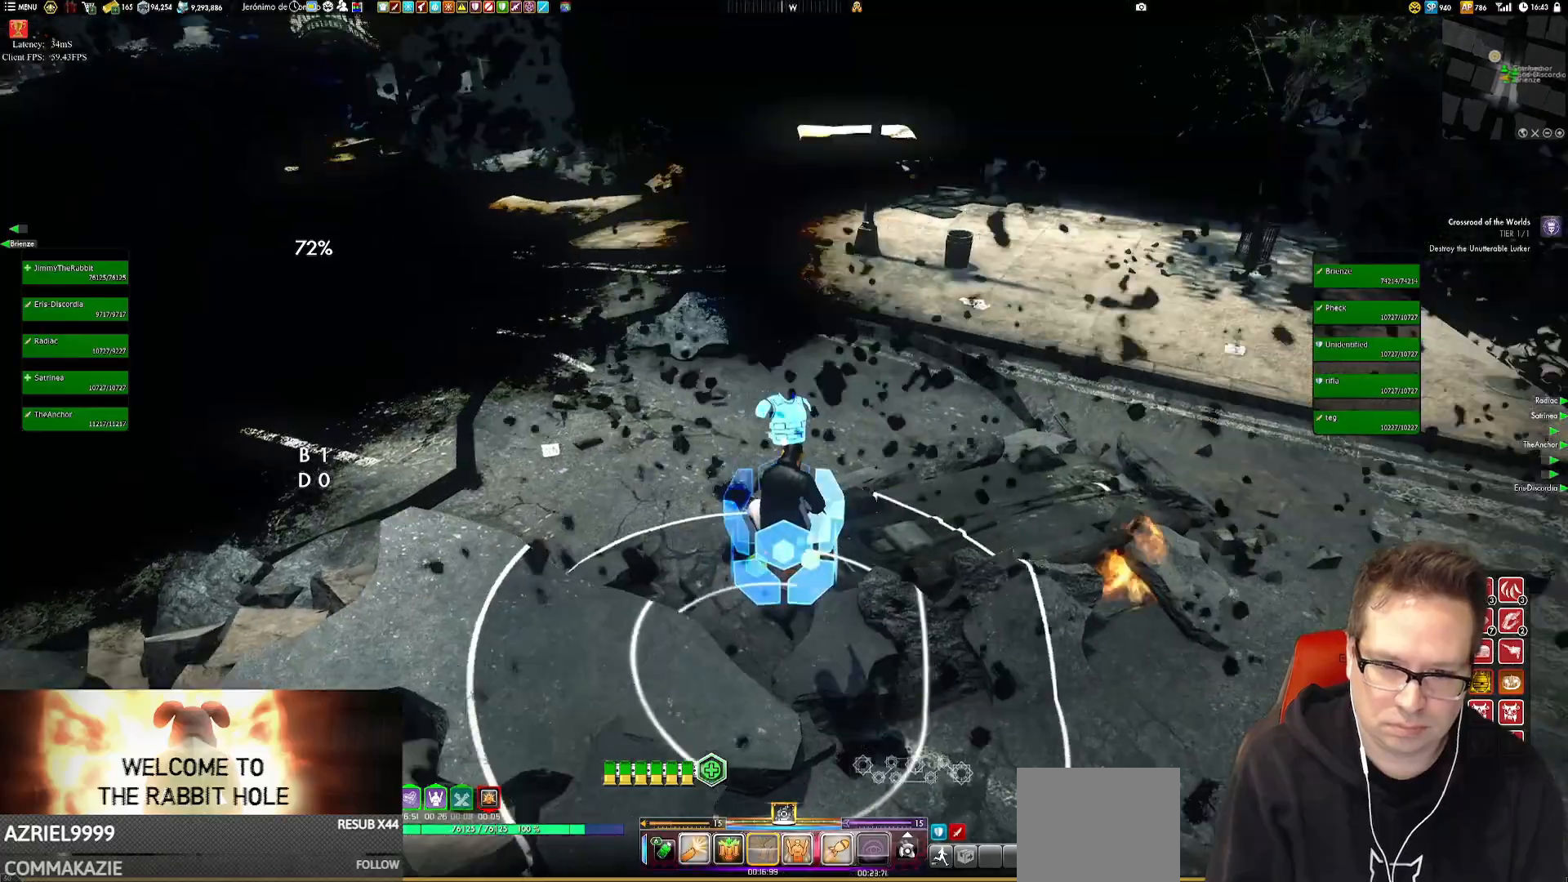
{"buttons": [], "left_stick": "up", "right_stick": "center", "events": [[251, "A", "down"], [317, "A", "up"], [351, "L1", "down"], [417, "L1", "up"]]}
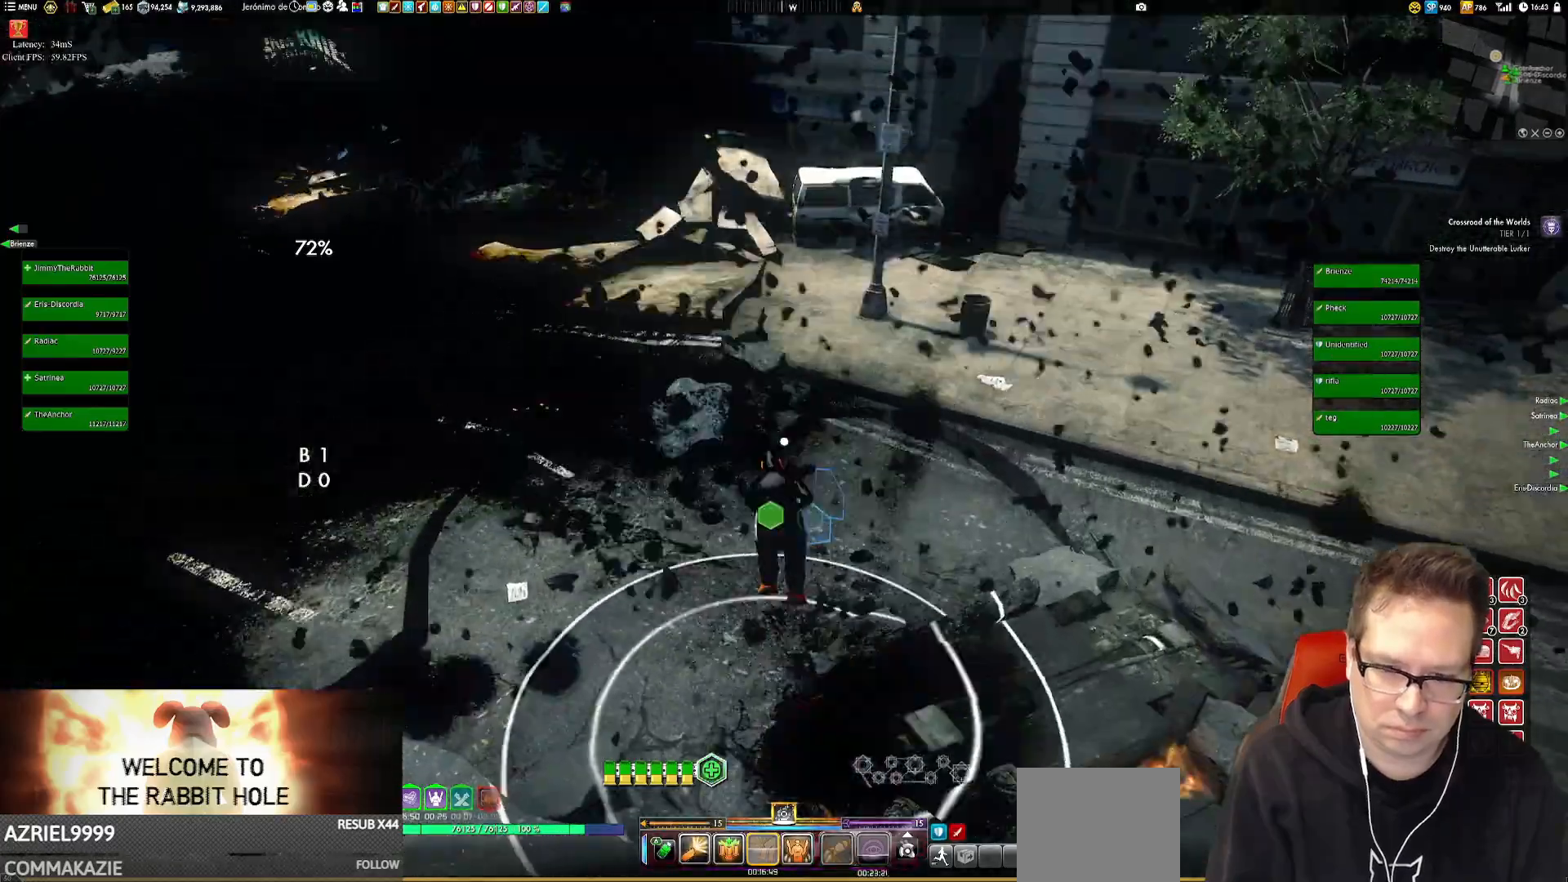
{"buttons": [], "left_stick": "up", "right_stick": "up-right", "events": [[50, "L1", "down"], [83, "right_stick", "right"], [283, "L1", "up"], [384, "right_stick", "up-right"]]}
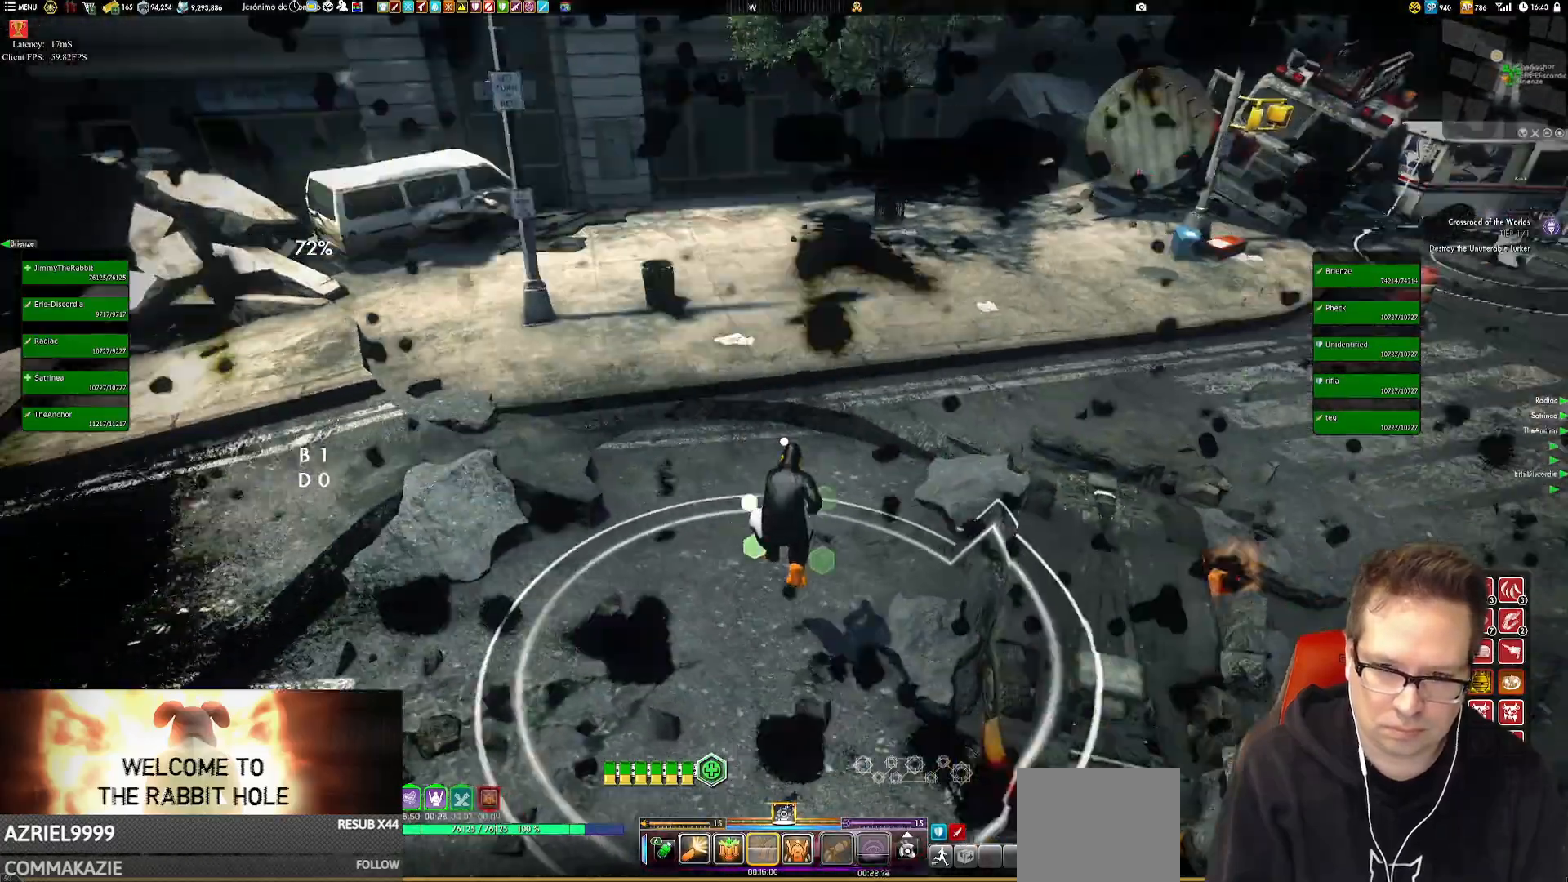
{"buttons": [], "left_stick": "up-right", "right_stick": "center", "events": [[100, "right_stick", "right"], [167, "L1", "down"], [217, "L1", "up"], [351, "right_stick", "center"], [451, "left_stick", "up-right"]]}
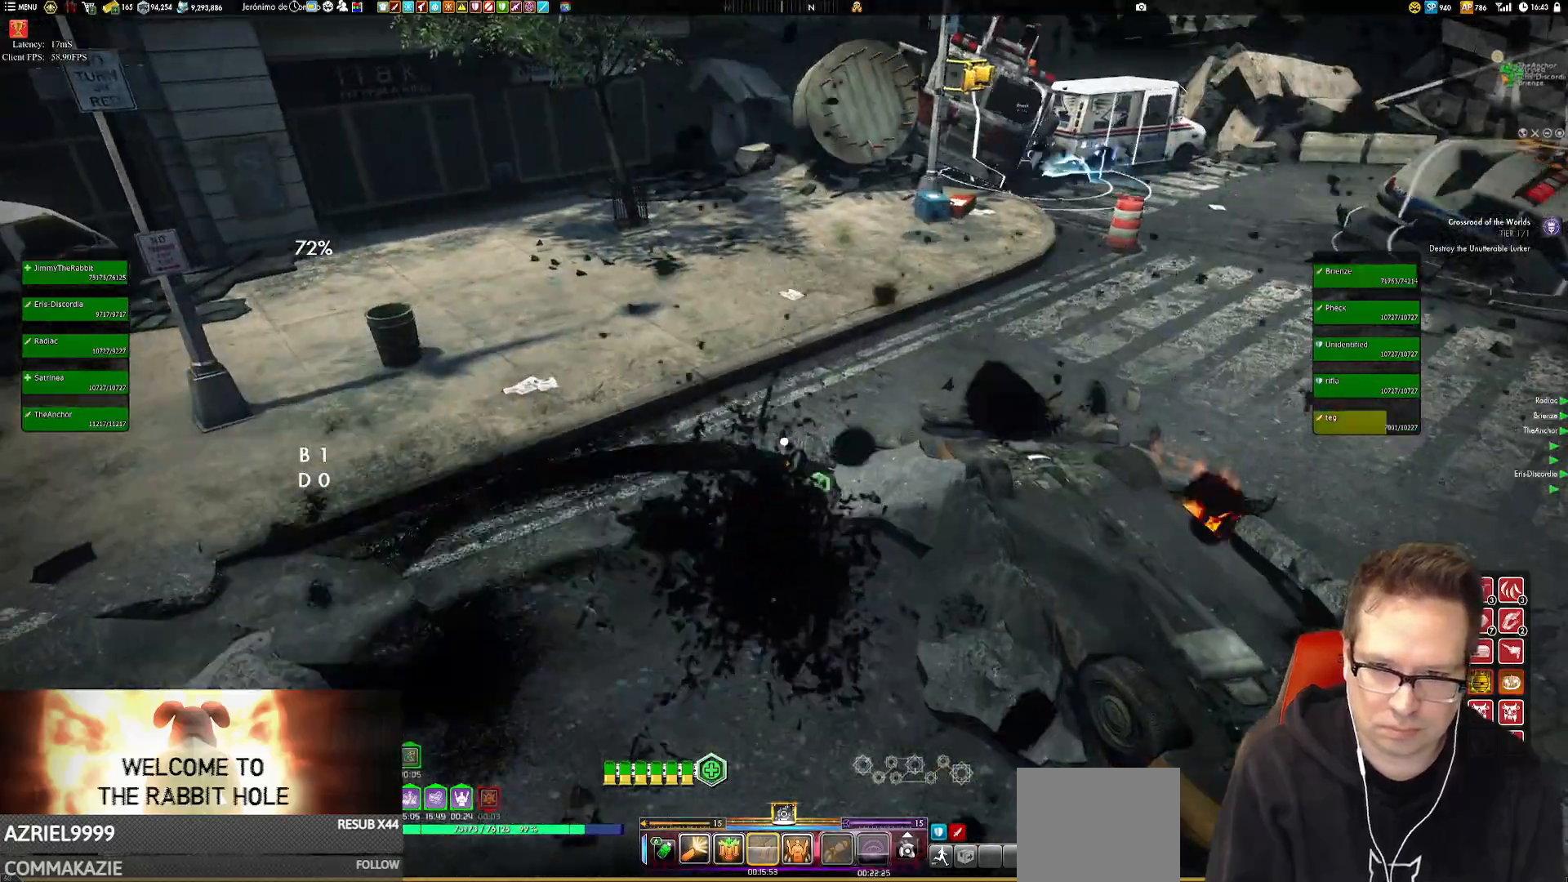
{"buttons": [], "left_stick": "up-right", "right_stick": "up-left", "events": [[17, "A", "down"], [50, "A", "up"], [283, "right_stick", "up-left"]]}
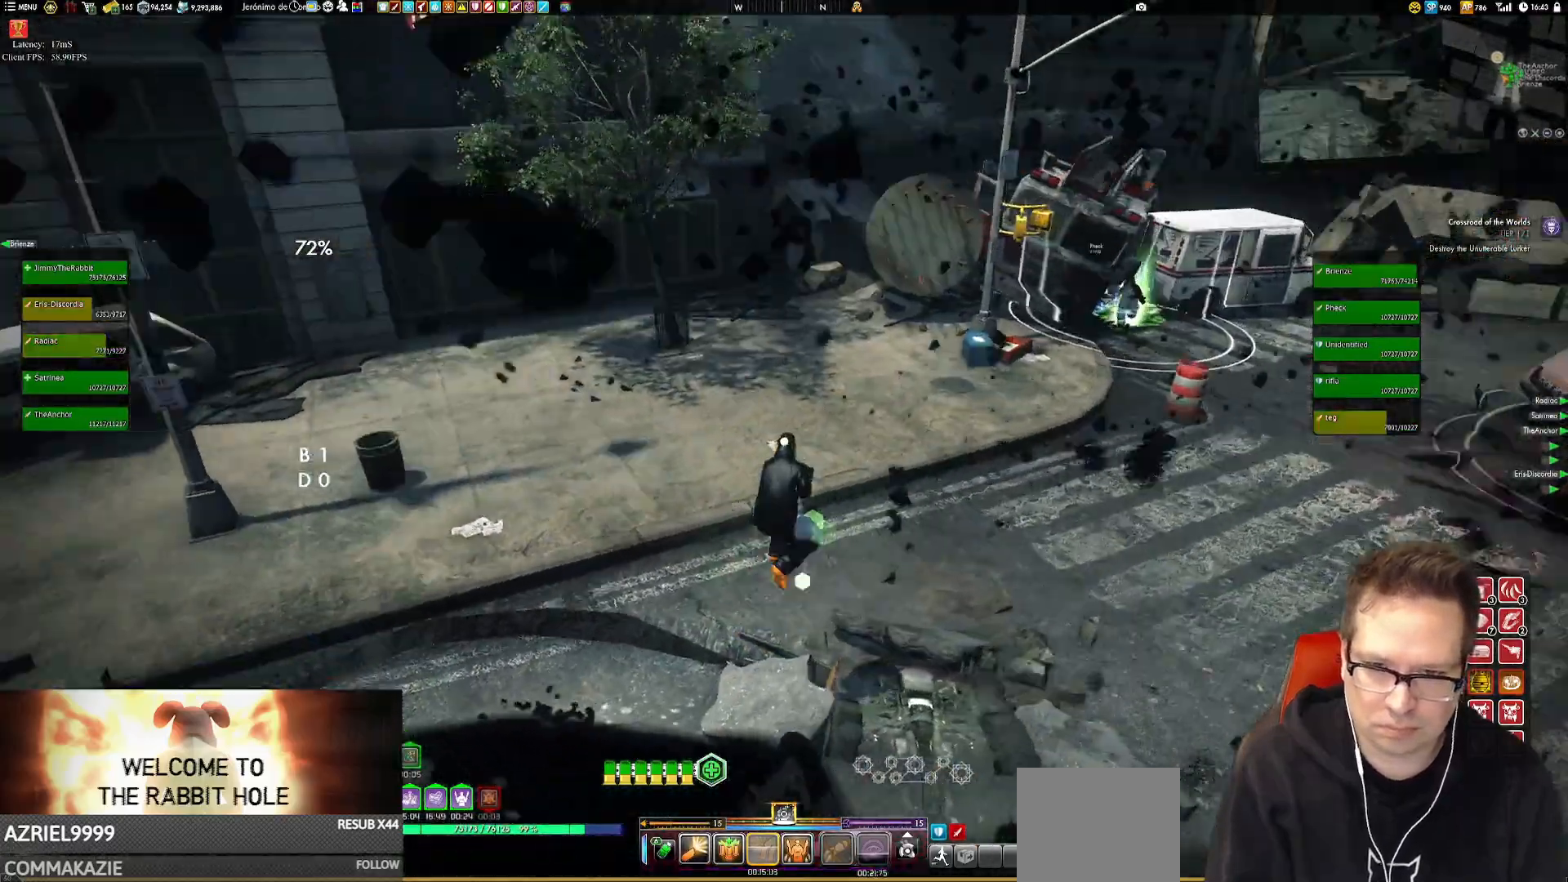
{"buttons": [], "left_stick": "up-right", "right_stick": "left", "events": [[84, "right_stick", "center"], [251, "A", "down"], [317, "A", "up"], [451, "right_stick", "left"]]}
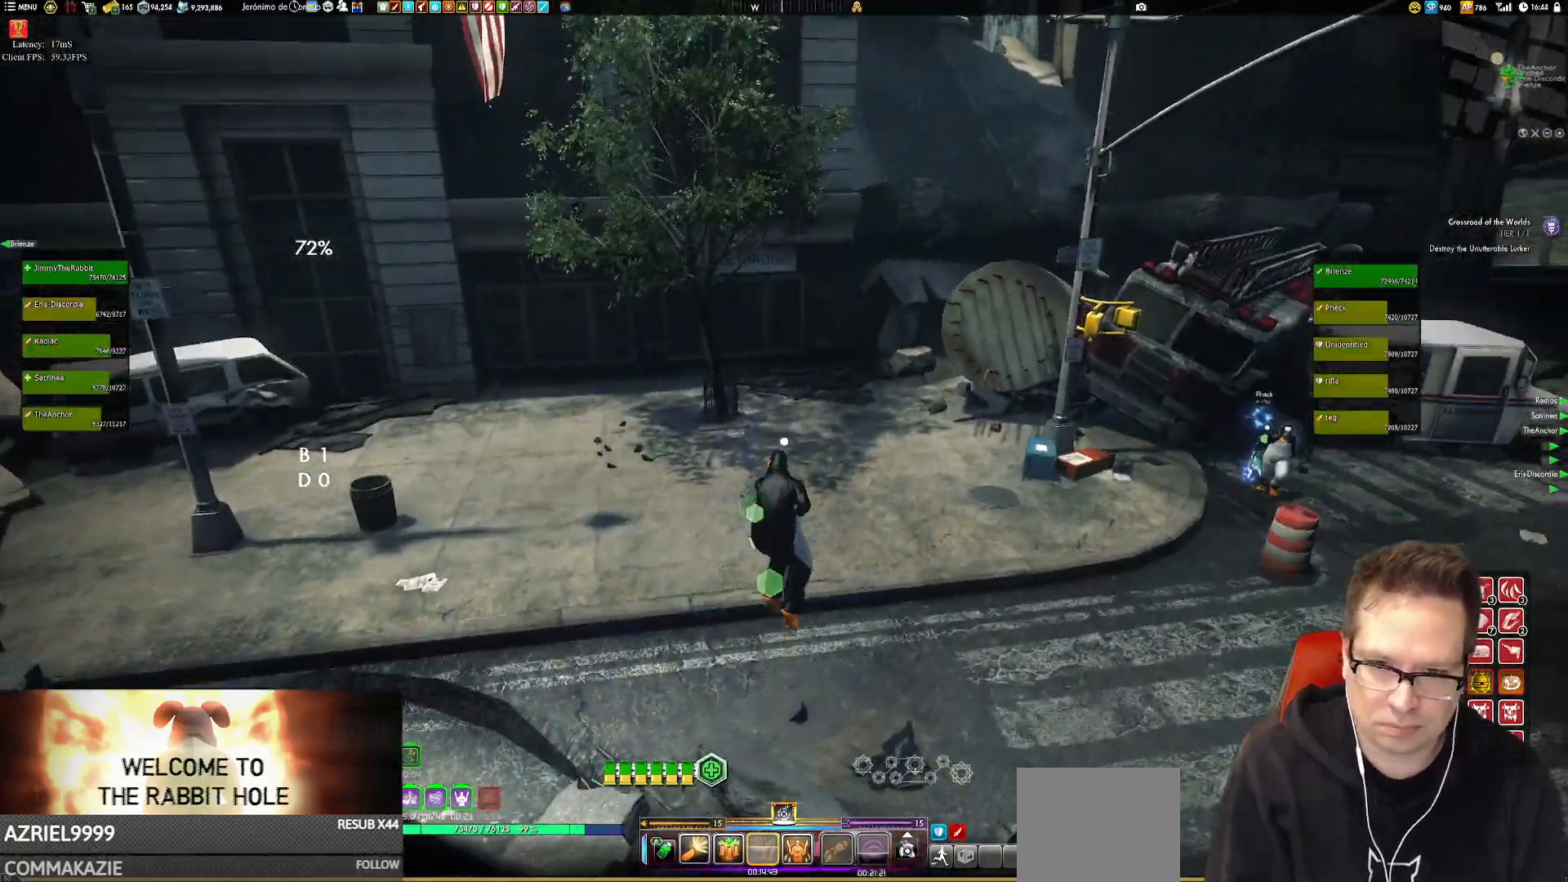
{"buttons": [], "left_stick": "down", "right_stick": "center", "events": [[17, "right_stick", "up-left"], [150, "left_stick", "right"], [417, "right_stick", "center"], [450, "left_stick", "down"]]}
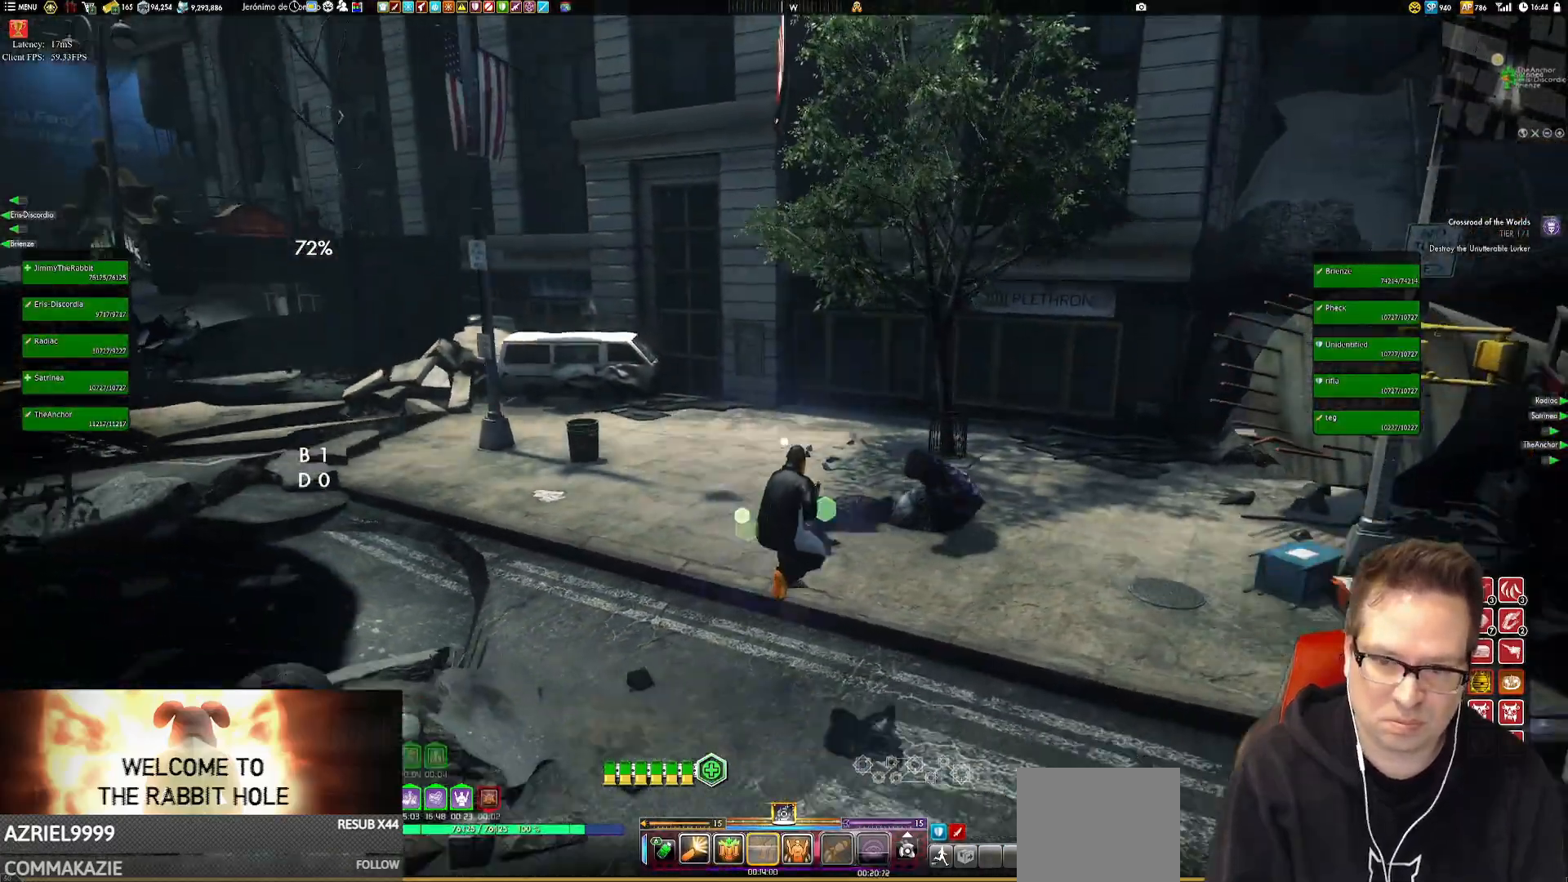
{"buttons": [], "left_stick": "down-right", "right_stick": "down", "events": [[50, "left_stick", "down-right"], [50, "right_stick", "up"], [151, "left_stick", "right"], [251, "right_stick", "center"], [317, "left_stick", "down"], [468, "left_stick", "down-right"], [501, "right_stick", "down"]]}
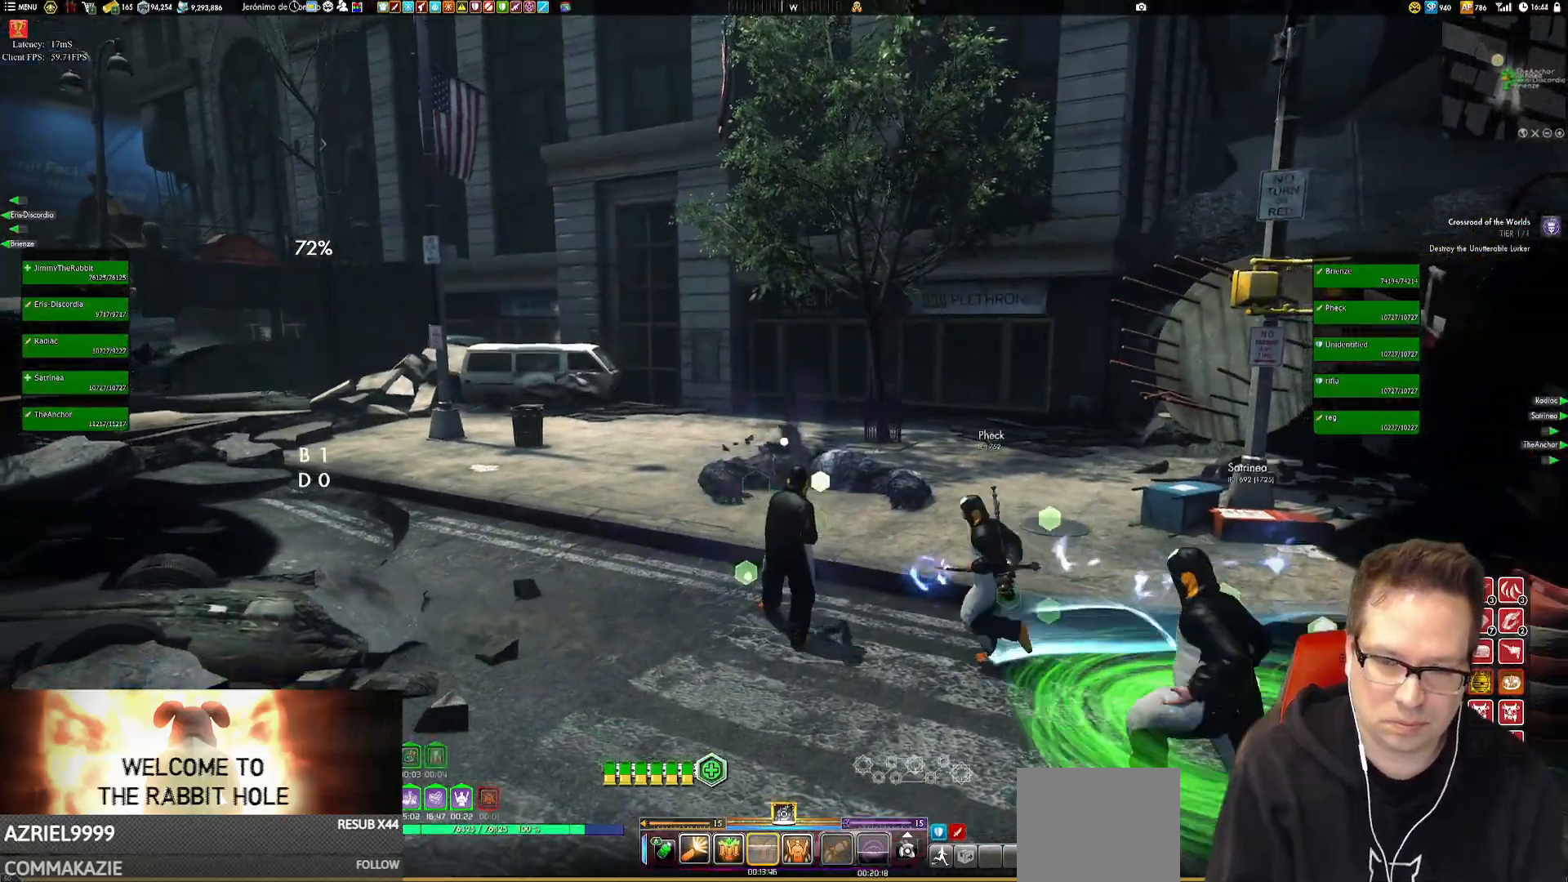
{"buttons": [], "left_stick": "center", "right_stick": "center", "events": [[67, "left_stick", "down-left"], [100, "right_stick", "center"], [233, "left_stick", "center"], [400, "right_stick", "up"], [500, "right_stick", "center"]]}
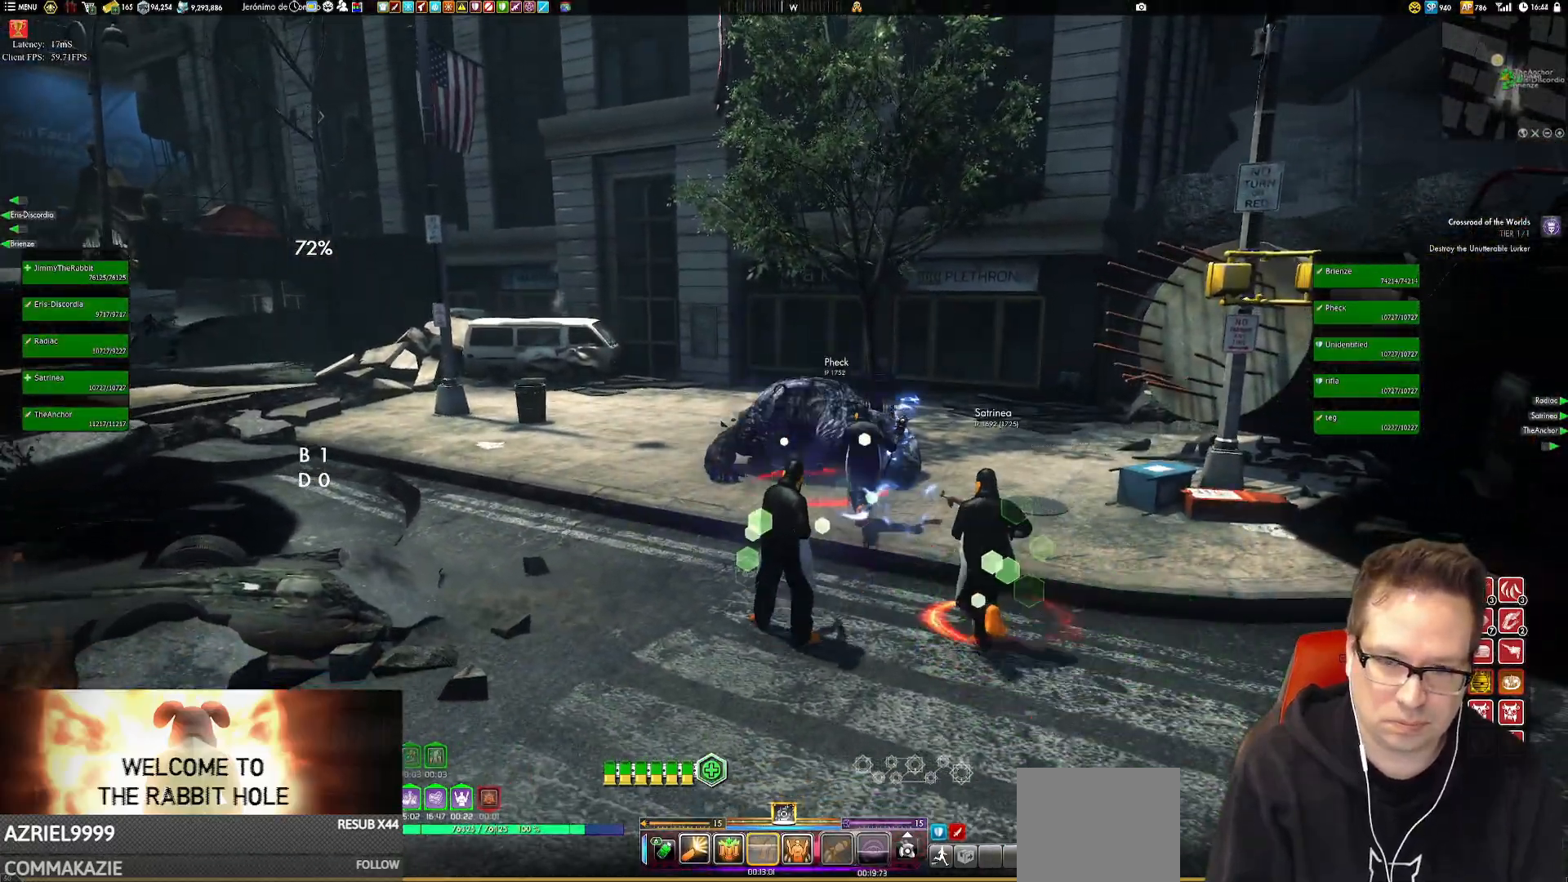
{"buttons": ["Y"], "left_stick": "center", "right_stick": "center", "events": [[267, "Y", "down"], [367, "Y", "up"], [401, "Y", "down"]]}
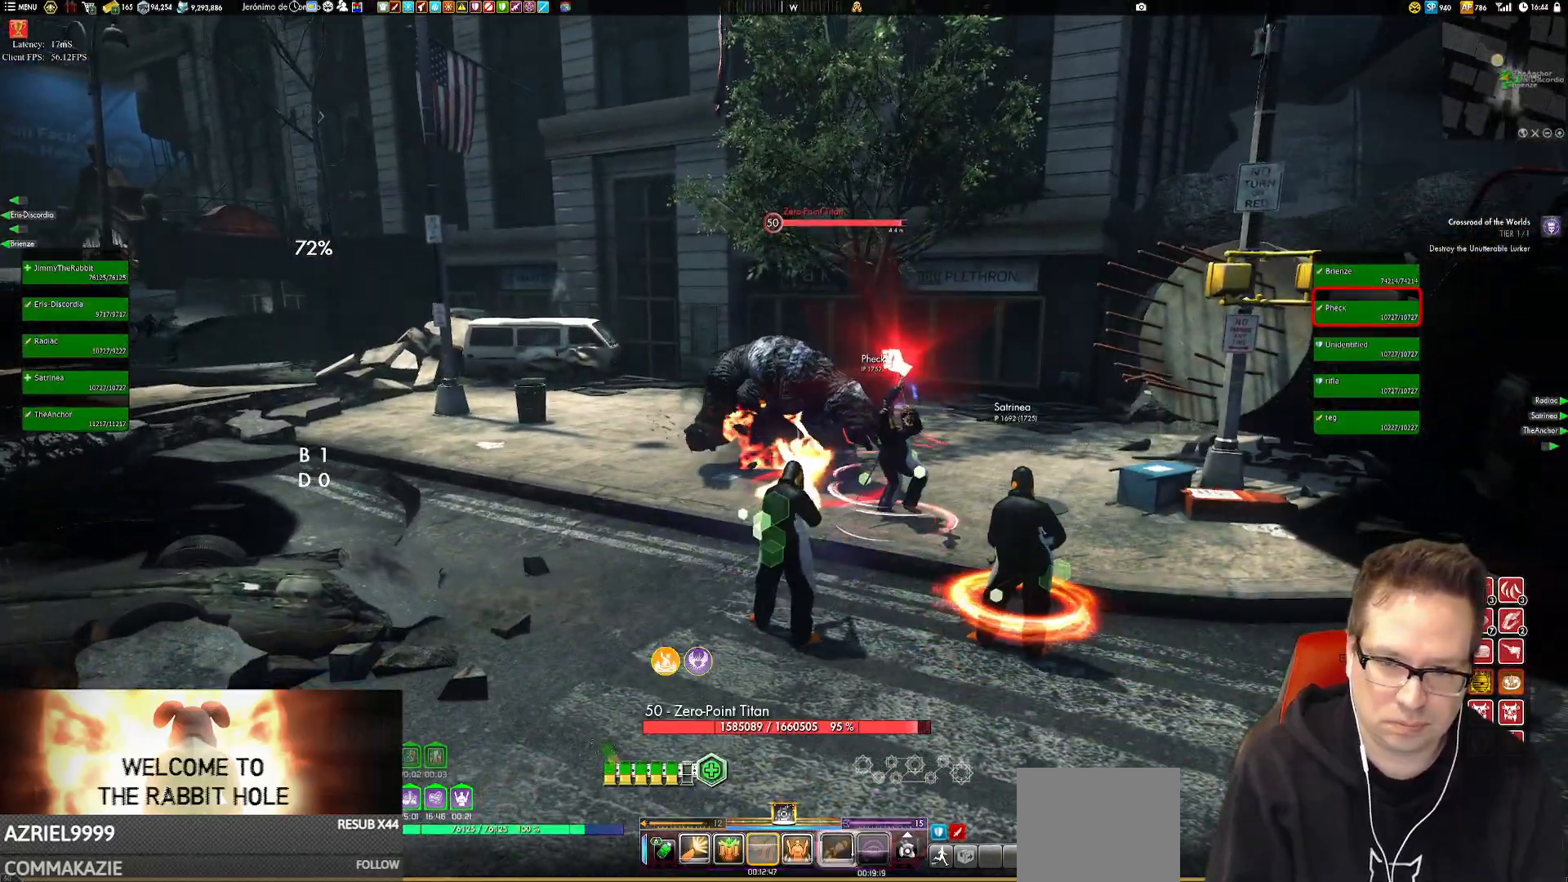
{"buttons": ["Y"], "left_stick": "center", "right_stick": "center", "events": [[33, "Y", "up"], [100, "Y", "down"], [200, "Y", "up"], [233, "Y", "down"], [400, "Y", "up"], [434, "Y", "down"]]}
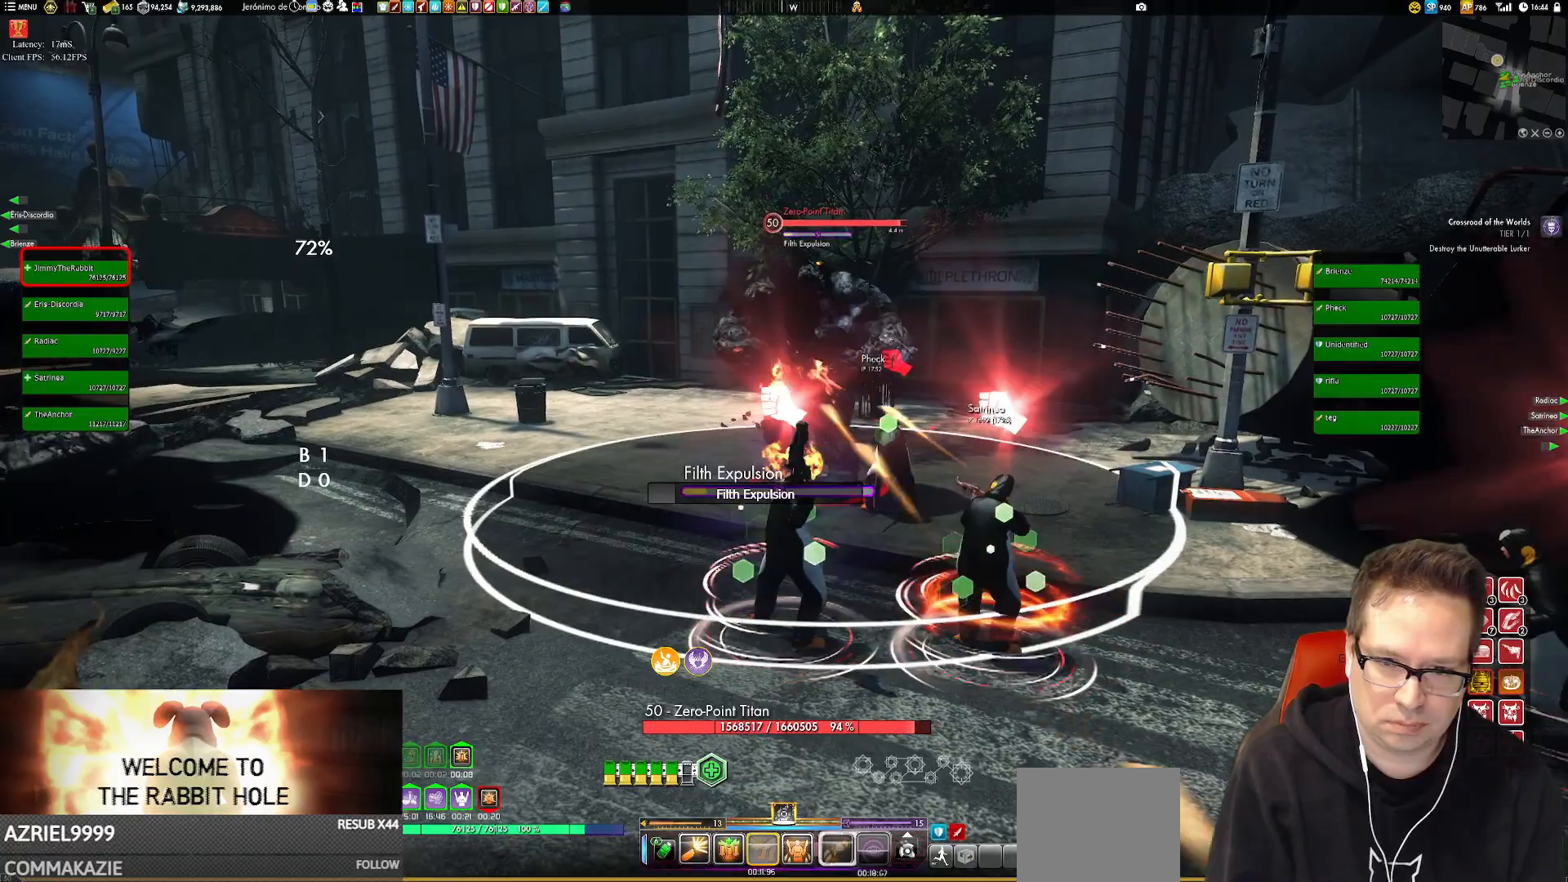
{"buttons": [], "left_stick": "down", "right_stick": "center", "events": [[67, "Y", "up"], [134, "Y", "down"], [234, "Y", "up"], [334, "Y", "down"], [434, "Y", "up"], [434, "left_stick", "down"]]}
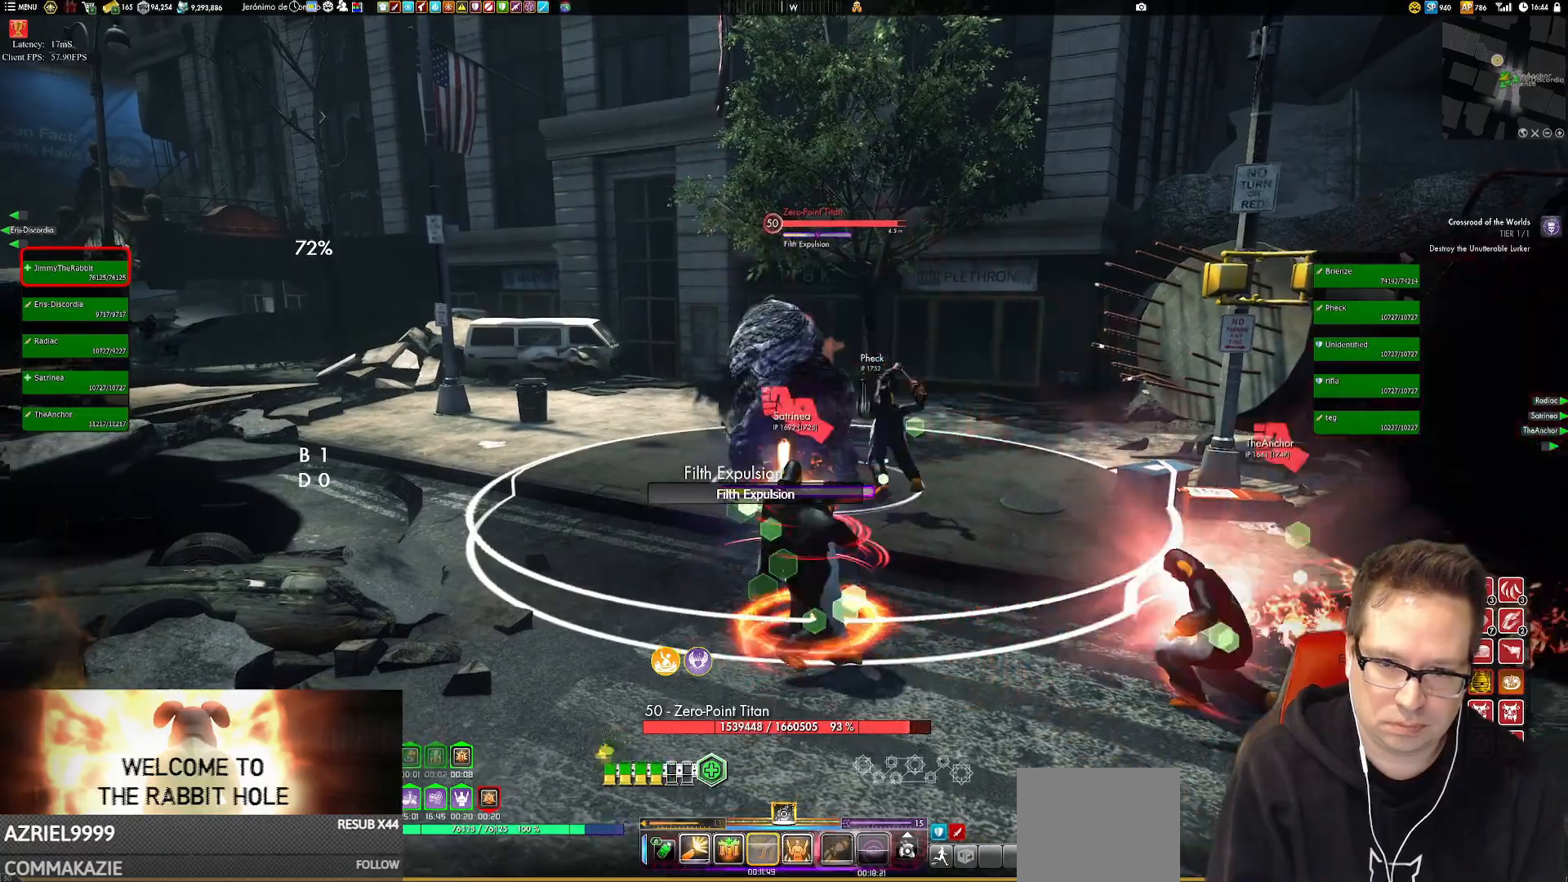
{"buttons": [], "left_stick": "down-left", "right_stick": "center", "events": [[50, "L2", "down"], [50, "X", "down"], [117, "L2", "up"], [117, "left_stick", "down-left"], [150, "X", "up"], [217, "L2", "down"], [284, "L2", "up"], [351, "B", "down"], [484, "B", "up"]]}
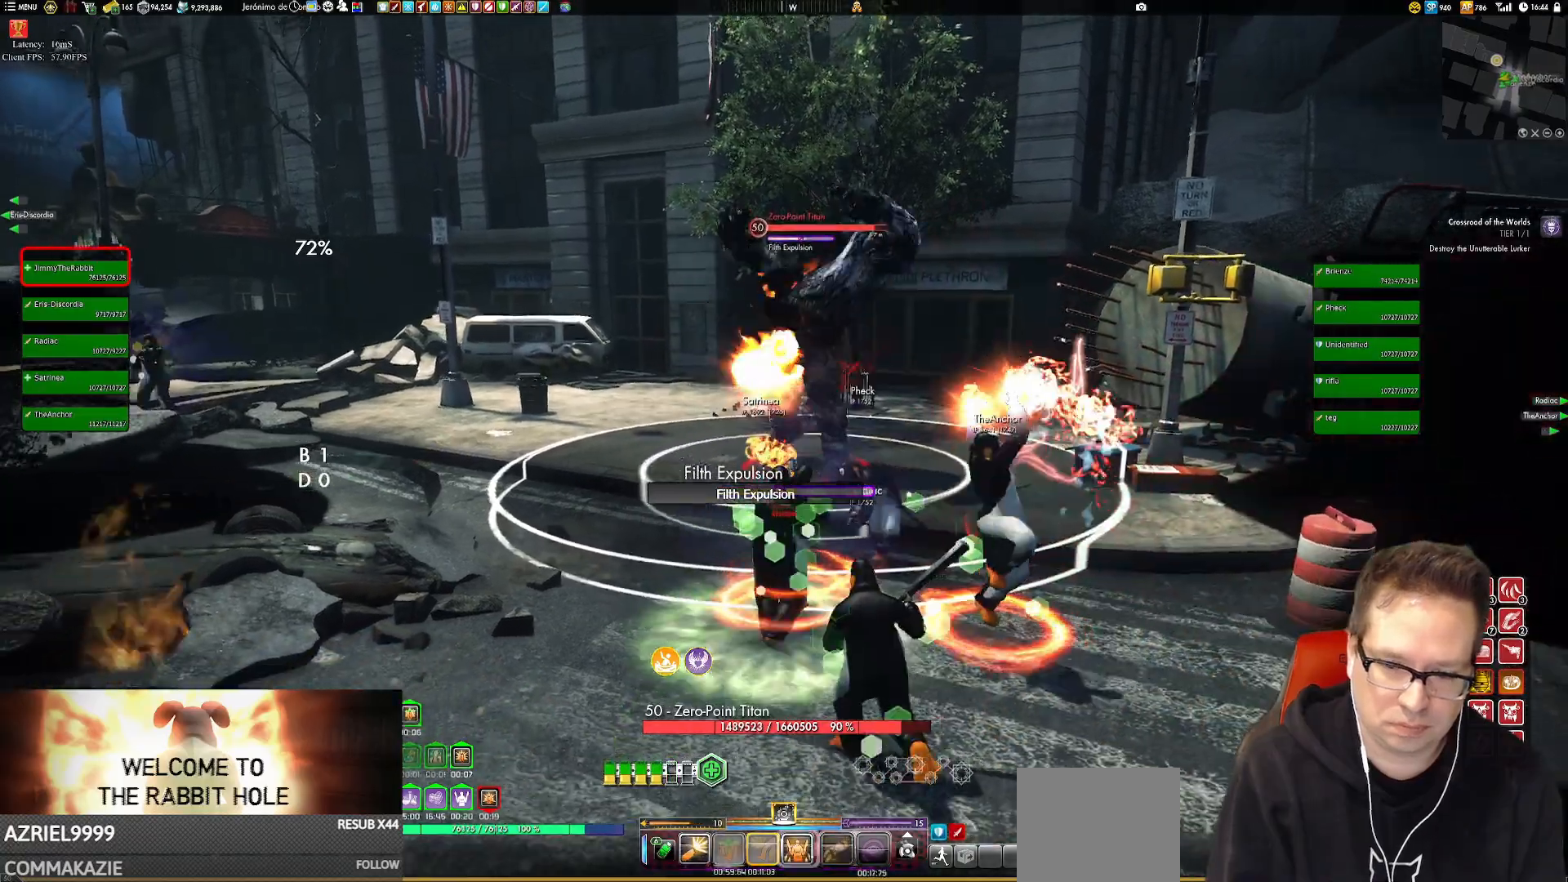
{"buttons": [], "left_stick": "down-left", "right_stick": "up-right", "events": [[250, "left_stick", "left"], [250, "right_stick", "right"], [350, "left_stick", "down-left"], [350, "right_stick", "up-right"]]}
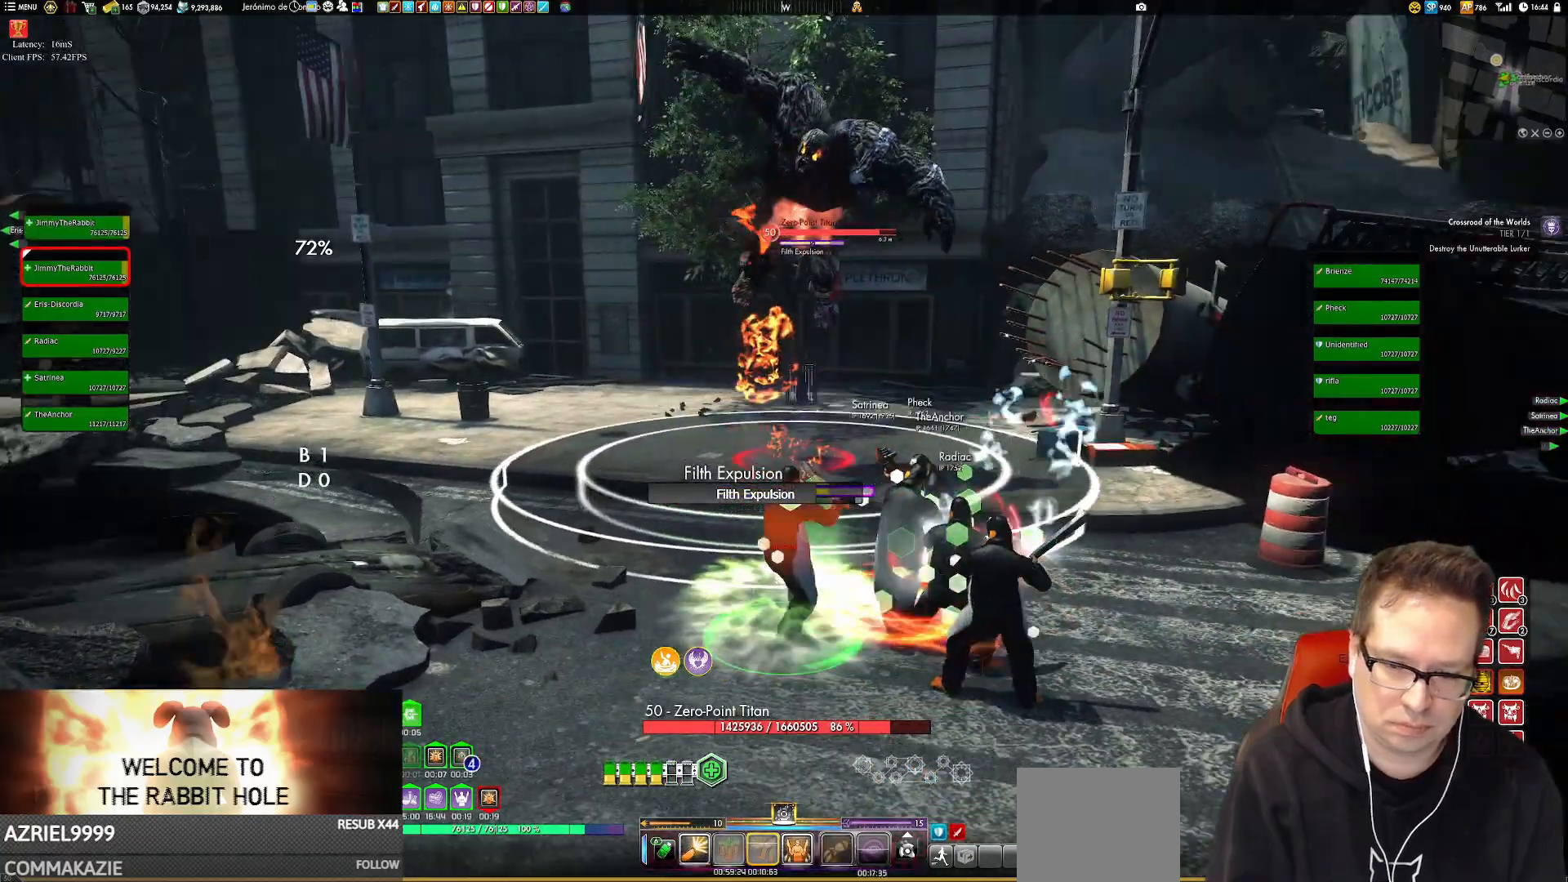
{"buttons": [], "left_stick": "up-left", "right_stick": "center", "events": [[17, "left_stick", "left"], [17, "right_stick", "center"], [117, "left_stick", "down-left"], [417, "left_stick", "up-left"]]}
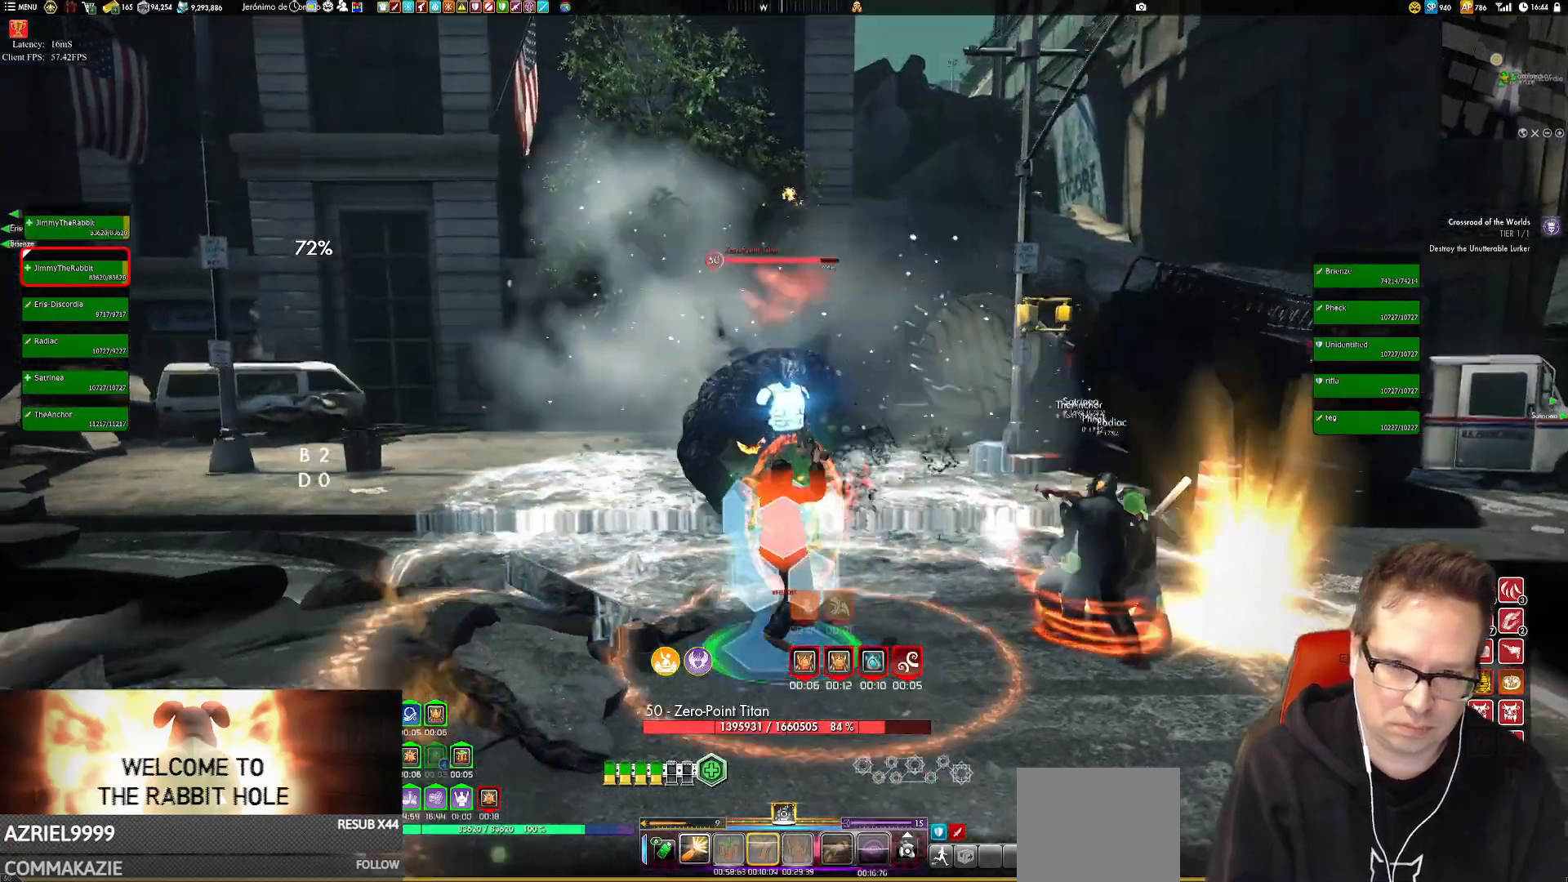
{"buttons": ["Y", "L2"], "left_stick": "down", "right_stick": "center", "events": [[50, "left_stick", "down-left"], [83, "Y", "down"], [183, "Y", "up"], [250, "left_stick", "down"], [283, "Y", "down"], [450, "L2", "down"]]}
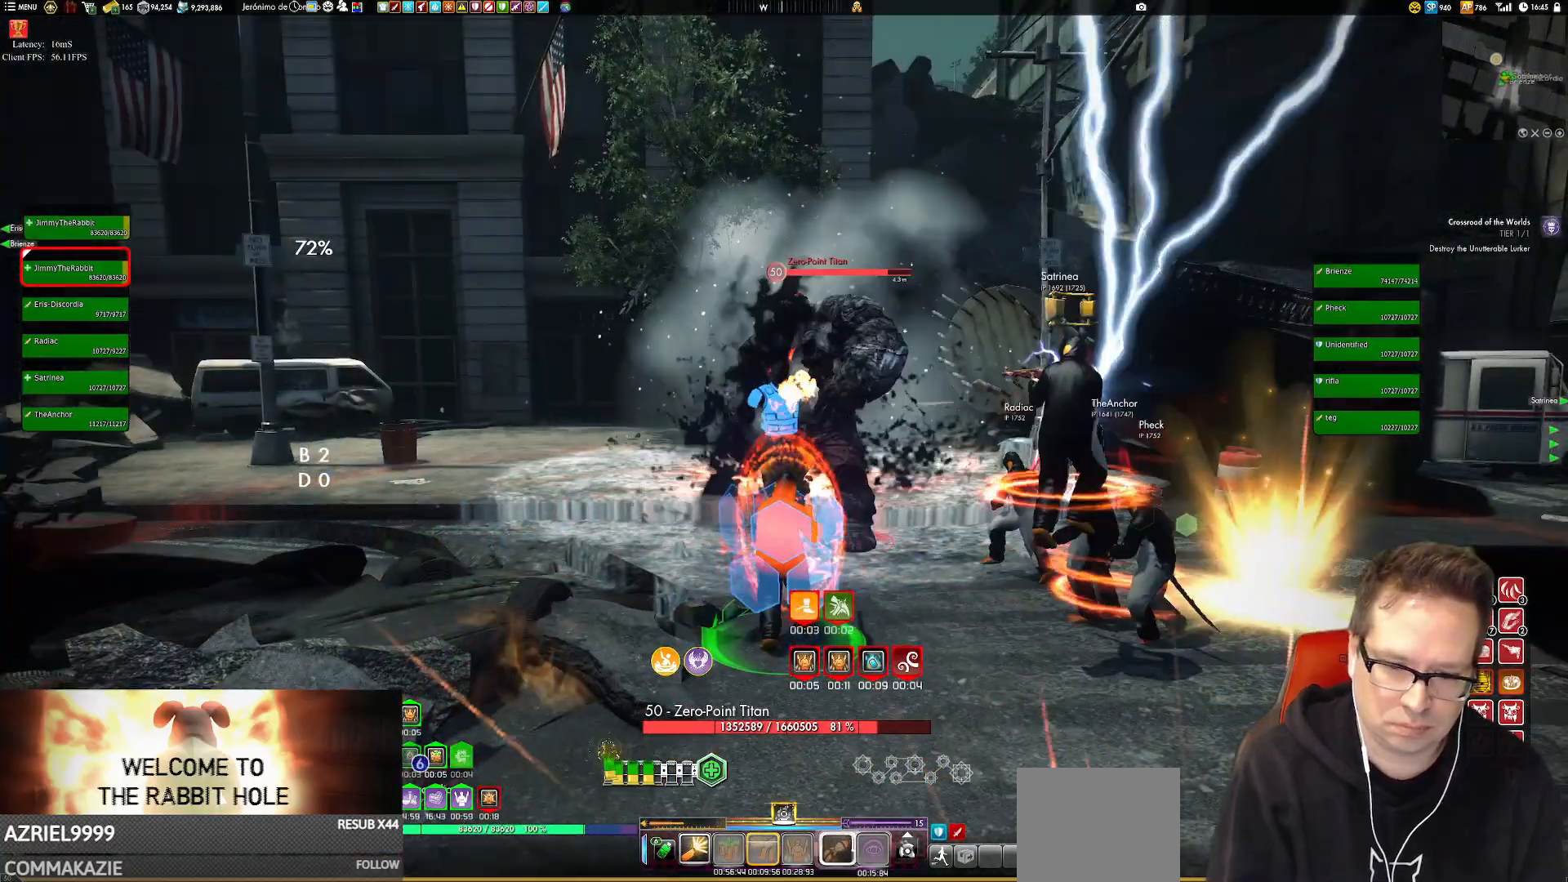
{"buttons": [], "left_stick": "down", "right_stick": "center", "events": [[17, "L2", "up"], [50, "Y", "up"], [150, "left_stick", "down-left"], [217, "Y", "down"], [351, "Y", "up"], [384, "Y", "down"], [384, "left_stick", "down"], [484, "Y", "up"]]}
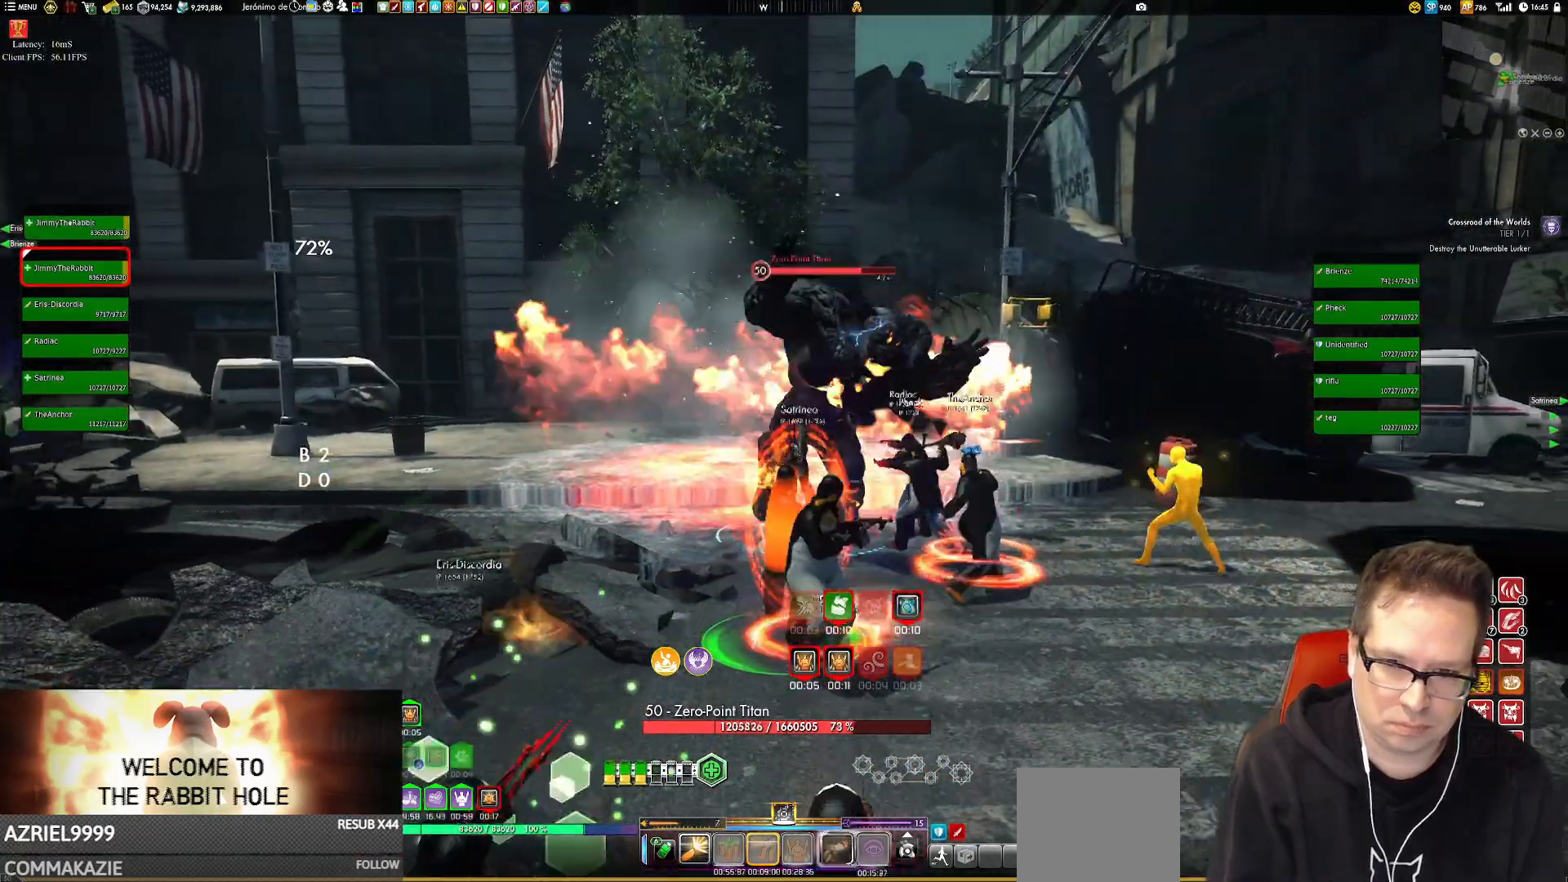
{"buttons": ["Y"], "left_stick": "down", "right_stick": "center", "events": [[50, "Y", "down"], [150, "Y", "up"], [183, "left_stick", "down-left"], [250, "Y", "down"], [450, "left_stick", "down"]]}
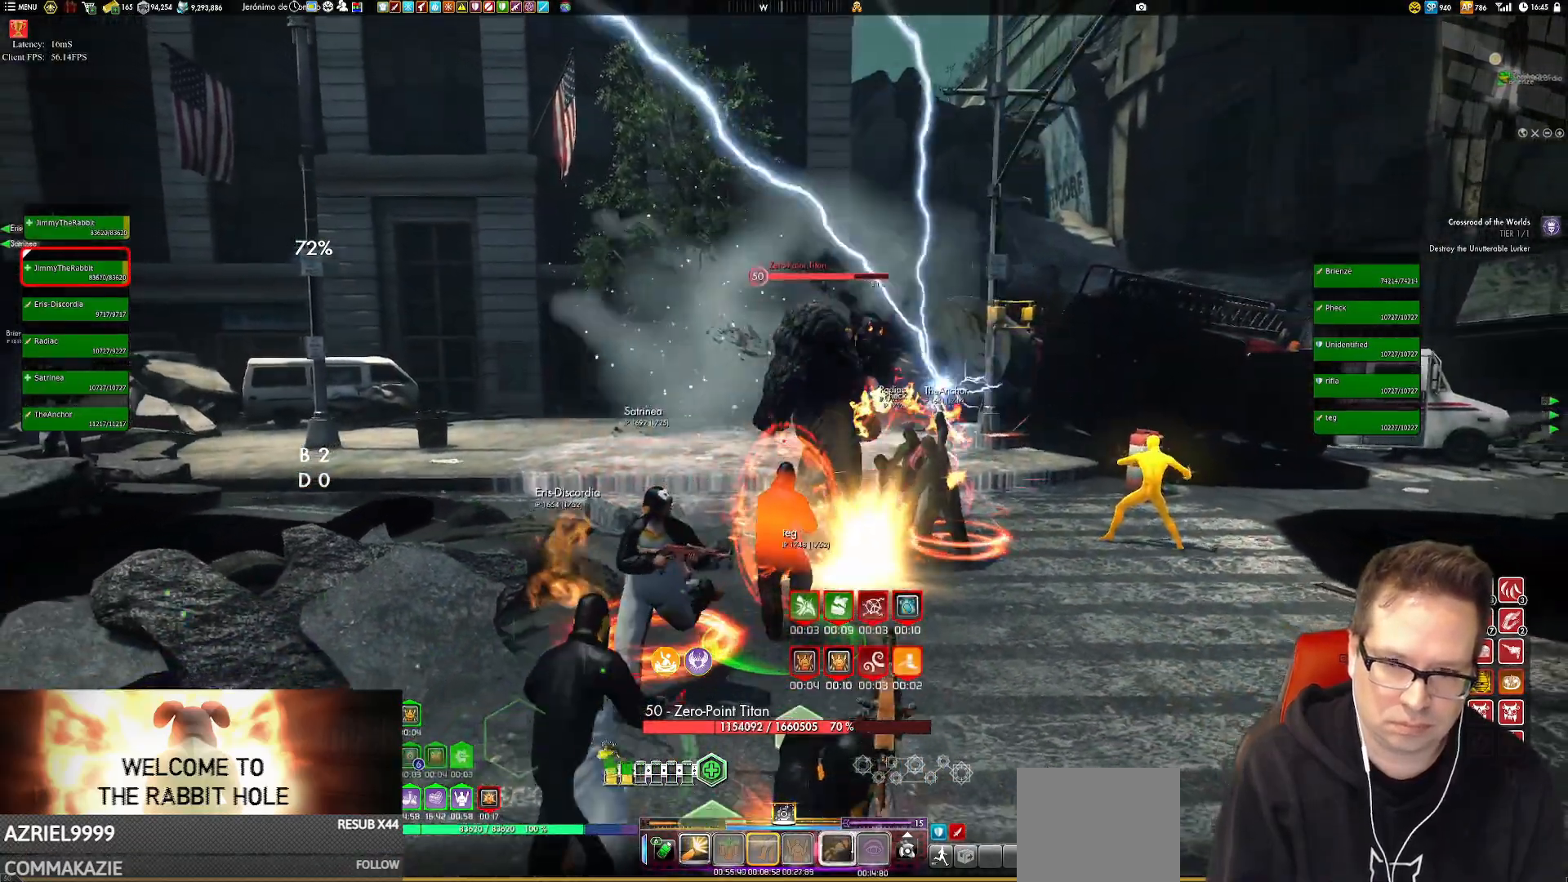
{"buttons": ["Y"], "left_stick": "down", "right_stick": "center", "events": [[17, "Y", "up"], [117, "Y", "down"], [417, "Y", "up"], [484, "Y", "down"]]}
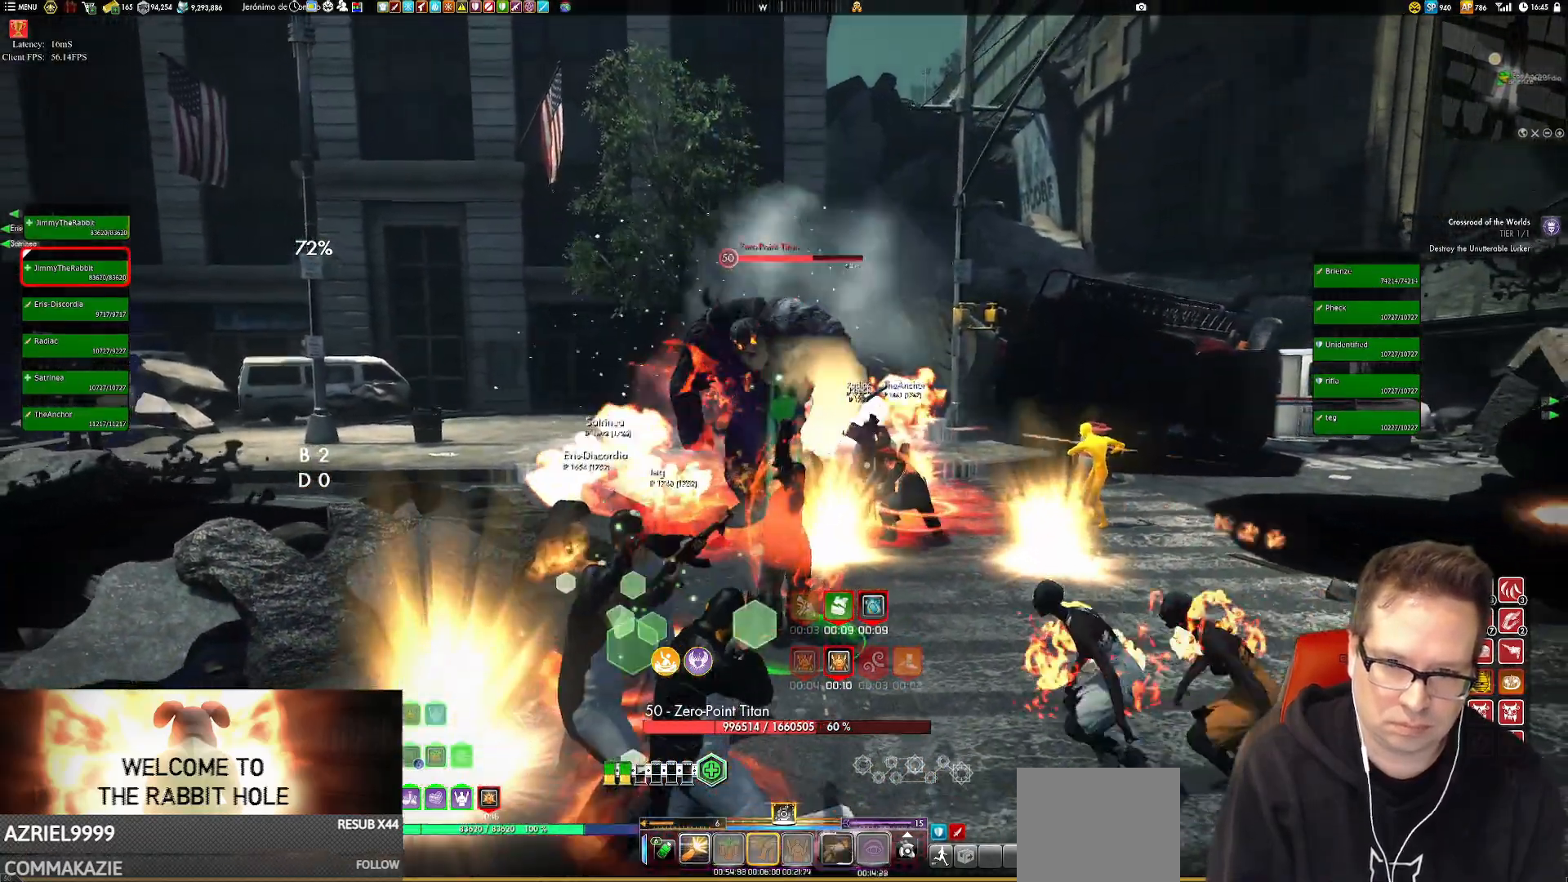
{"buttons": [], "left_stick": "center", "right_stick": "center", "events": [[83, "Y", "up"], [83, "left_stick", "down-left"], [183, "Y", "down"], [217, "left_stick", "center"], [250, "Y", "up"], [350, "Y", "down"], [450, "Y", "up"]]}
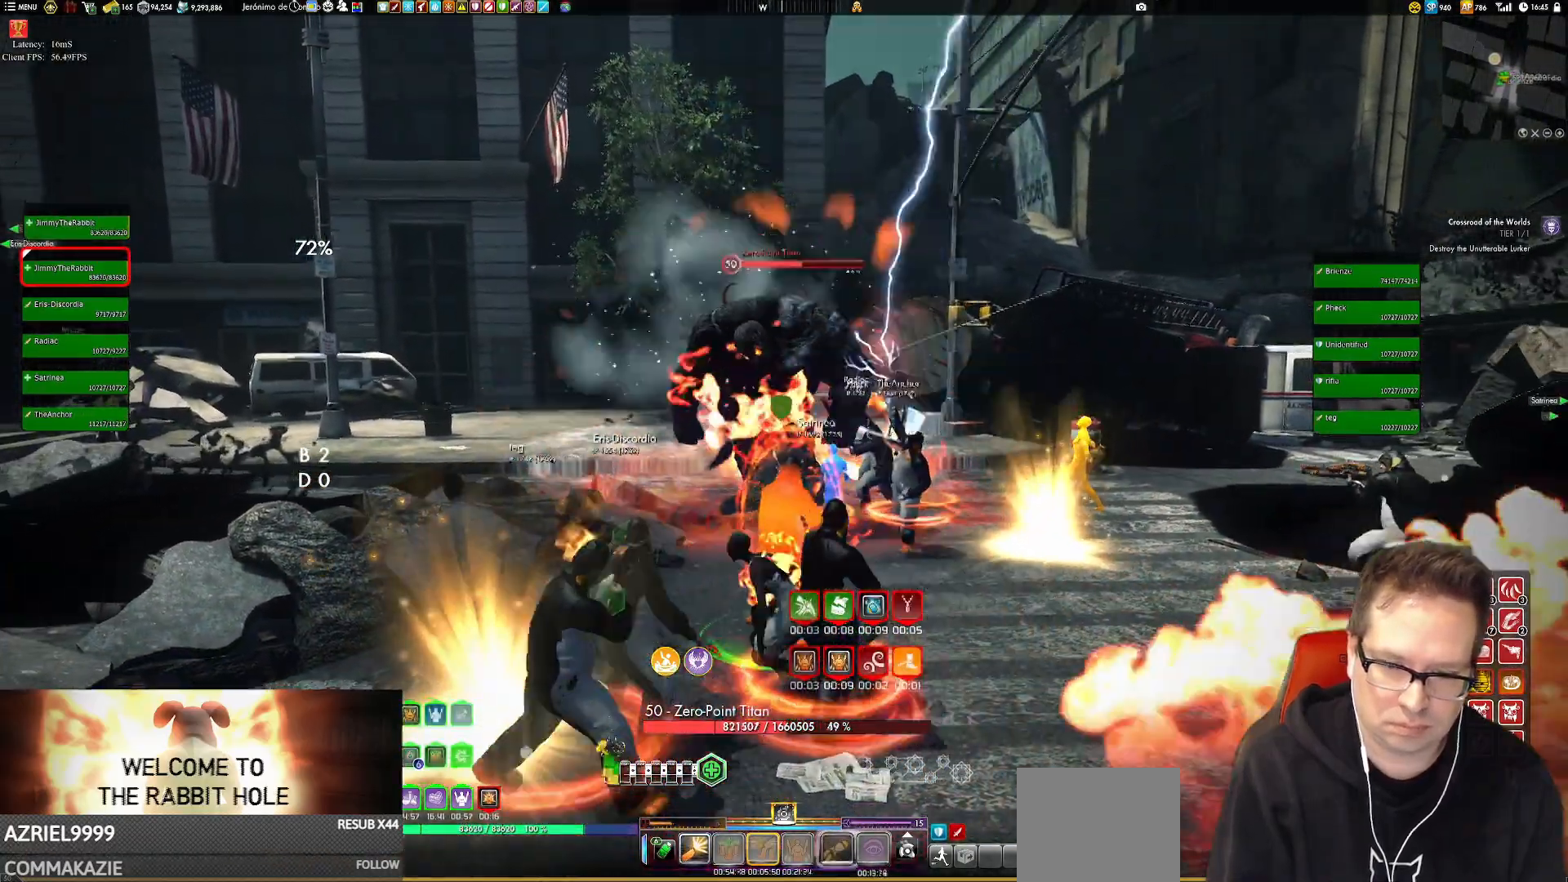
{"buttons": ["X"], "left_stick": "center", "right_stick": "center", "events": [[17, "Y", "down"], [150, "Y", "up"], [451, "X", "down"]]}
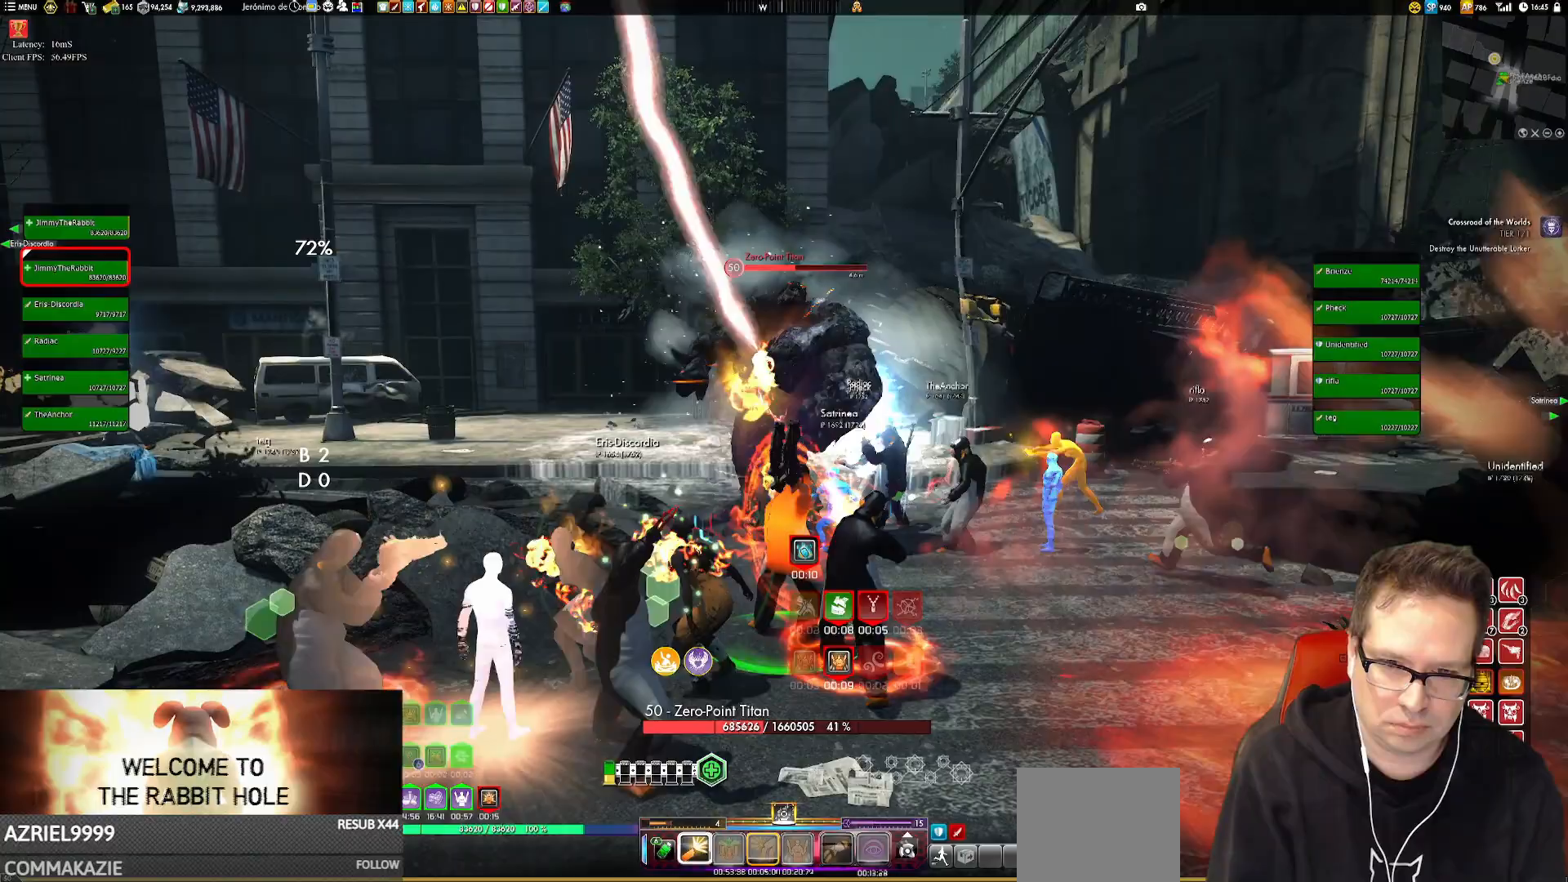
{"buttons": [], "left_stick": "center", "right_stick": "center", "events": [[50, "X", "up"], [150, "X", "down"], [250, "X", "up"], [317, "X", "down"], [417, "X", "up"]]}
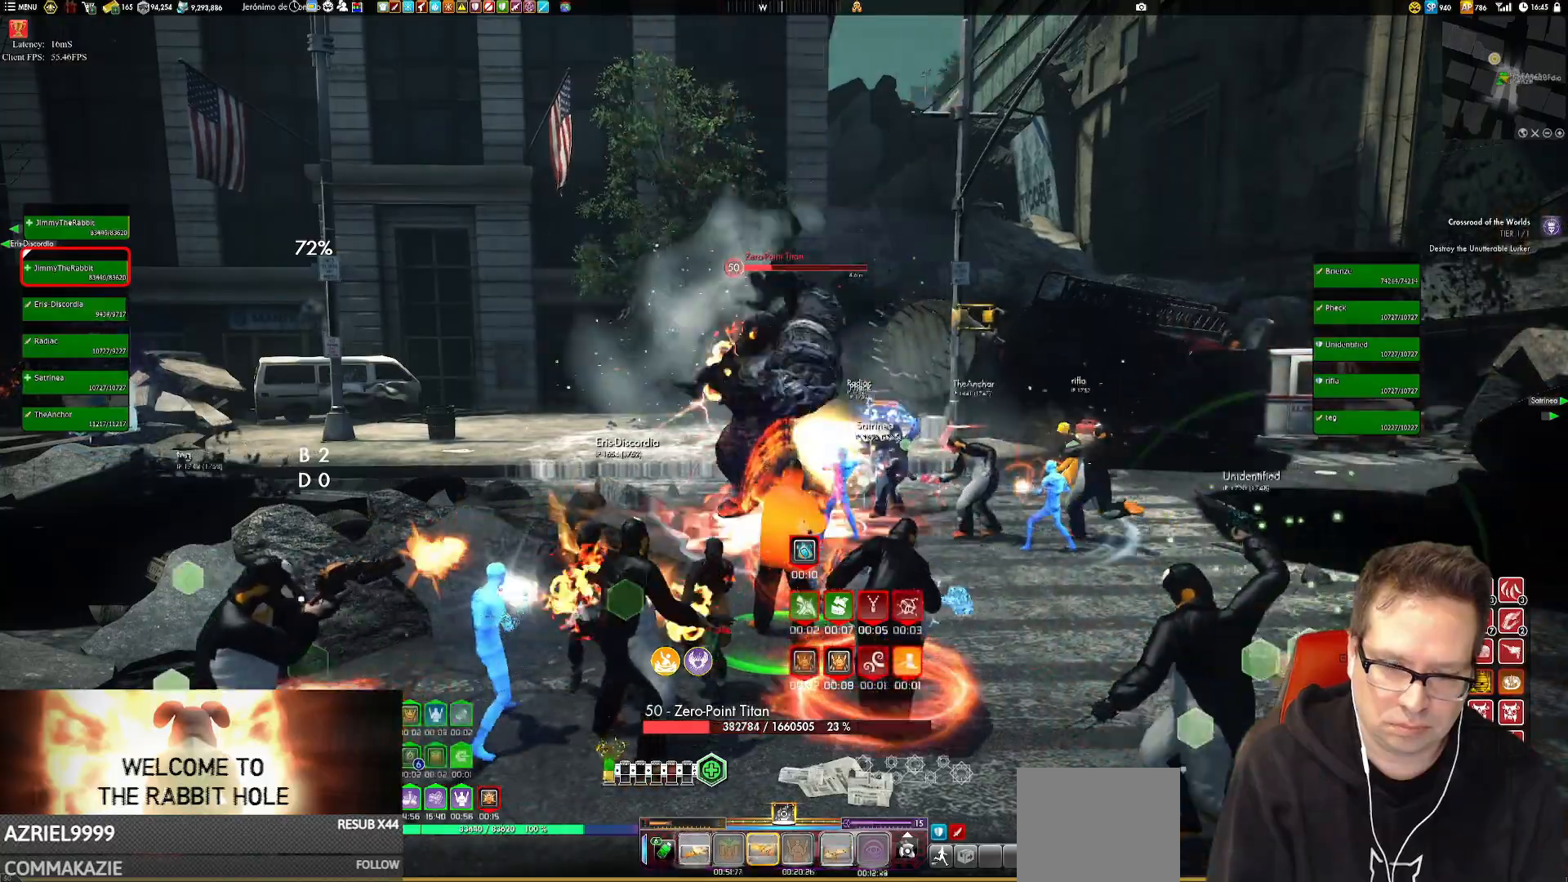
{"buttons": [], "left_stick": "center", "right_stick": "center", "events": [[17, "X", "down"], [117, "X", "up"], [184, "X", "down"], [250, "X", "up"], [384, "X", "down"], [451, "X", "up"]]}
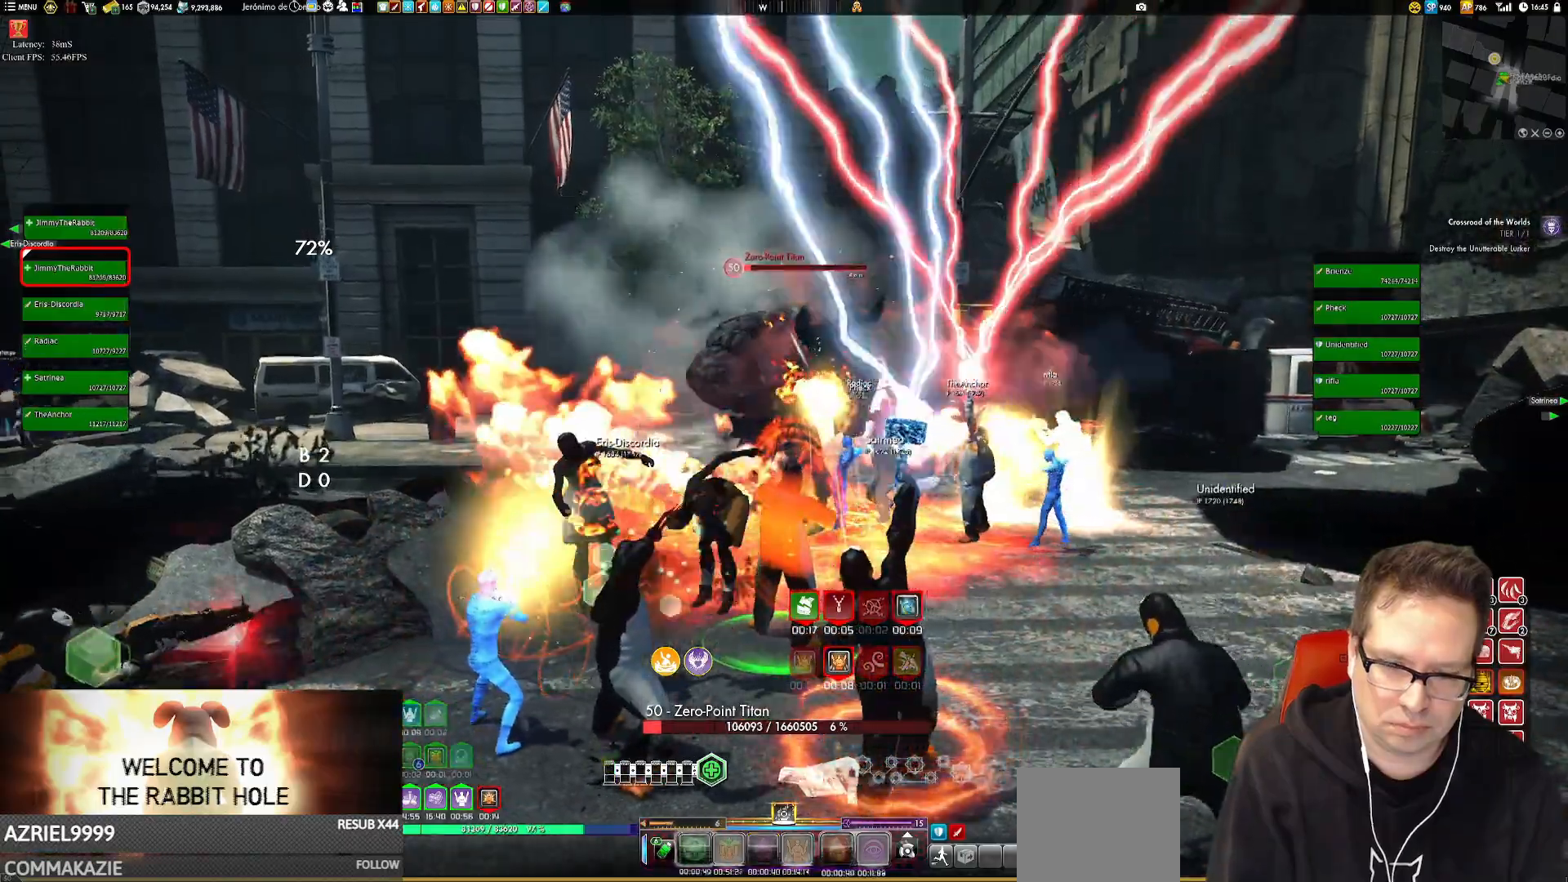
{"buttons": ["X"], "left_stick": "center", "right_stick": "center", "events": [[16, "left_stick", "down-left"], [83, "X", "down"], [150, "X", "up"], [217, "left_stick", "center"], [250, "X", "down"], [350, "X", "up"], [417, "X", "down"]]}
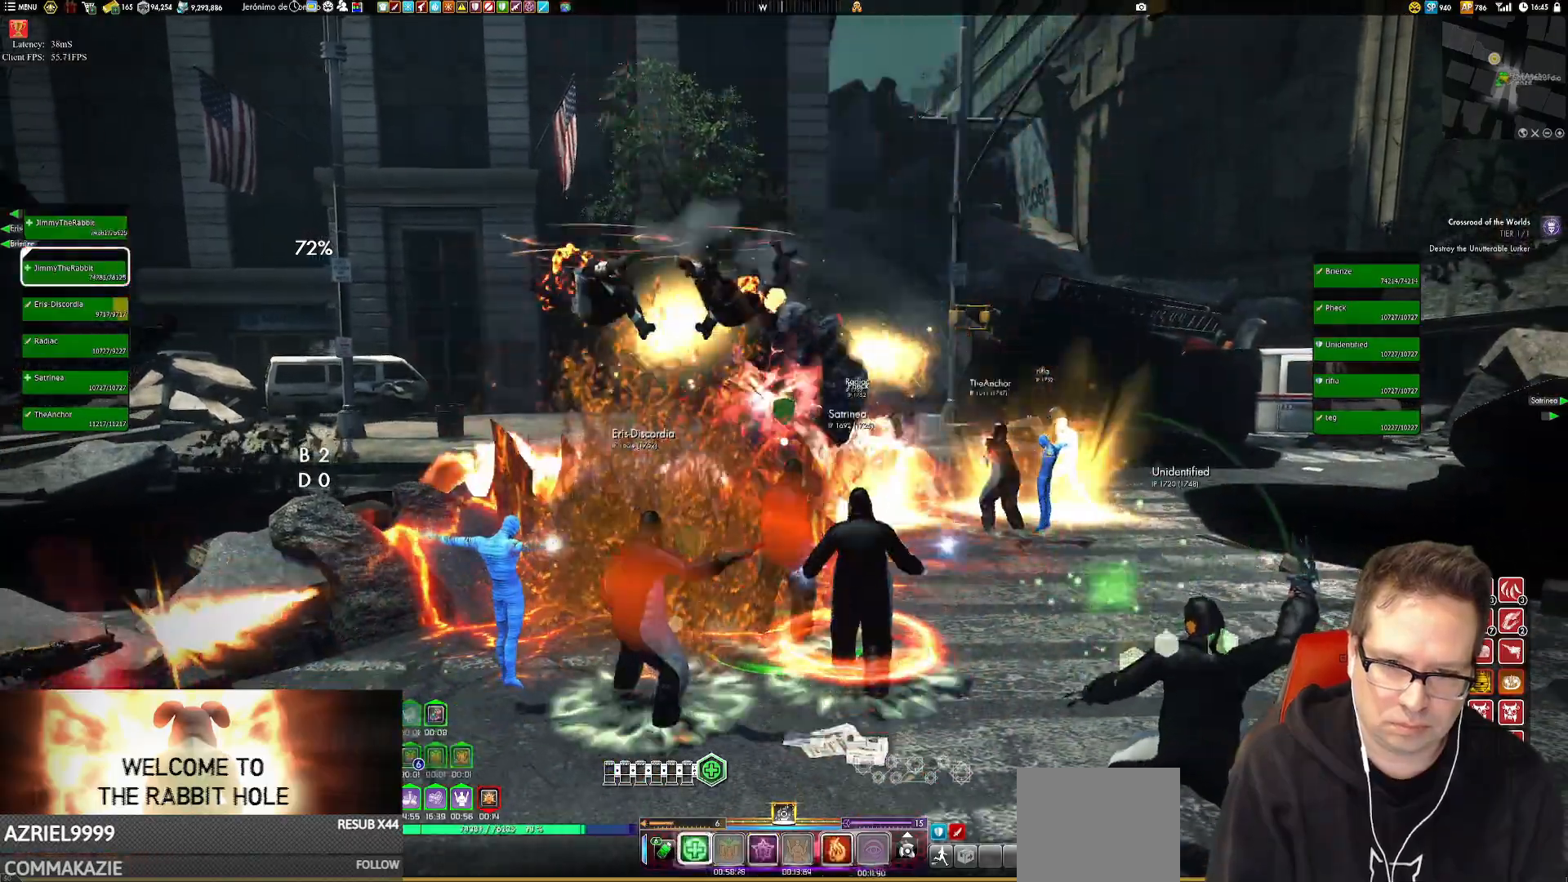
{"buttons": [], "left_stick": "down-right", "right_stick": "down-left", "events": [[17, "X", "up"], [84, "X", "down"], [217, "X", "up"], [284, "left_stick", "down-right"], [317, "right_stick", "down-left"]]}
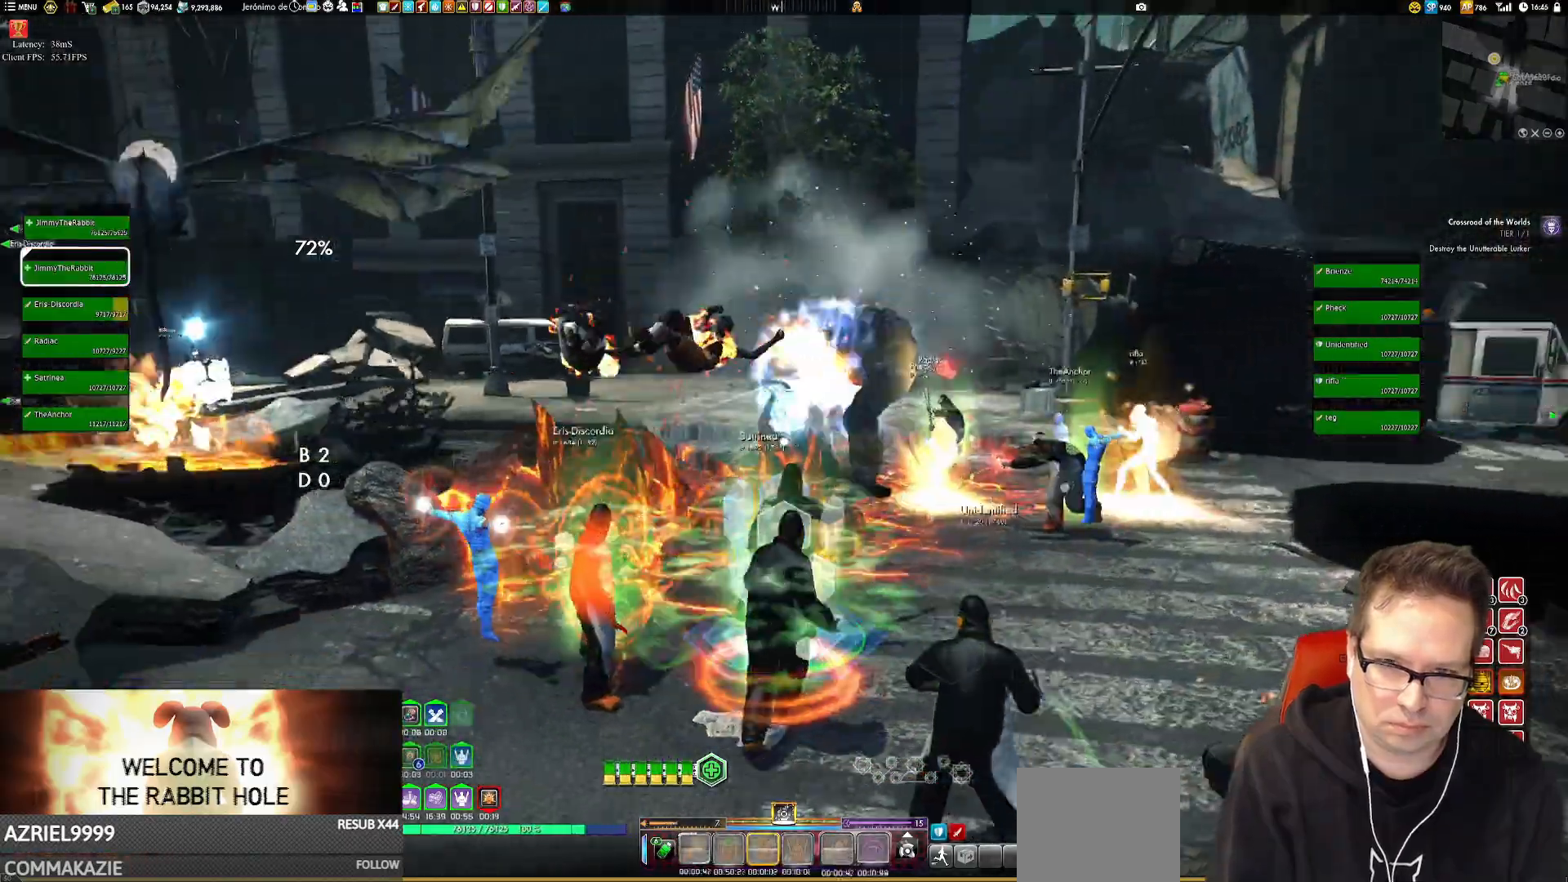
{"buttons": [], "left_stick": "down-right", "right_stick": "left", "events": [[50, "right_stick", "center"], [116, "right_stick", "left"]]}